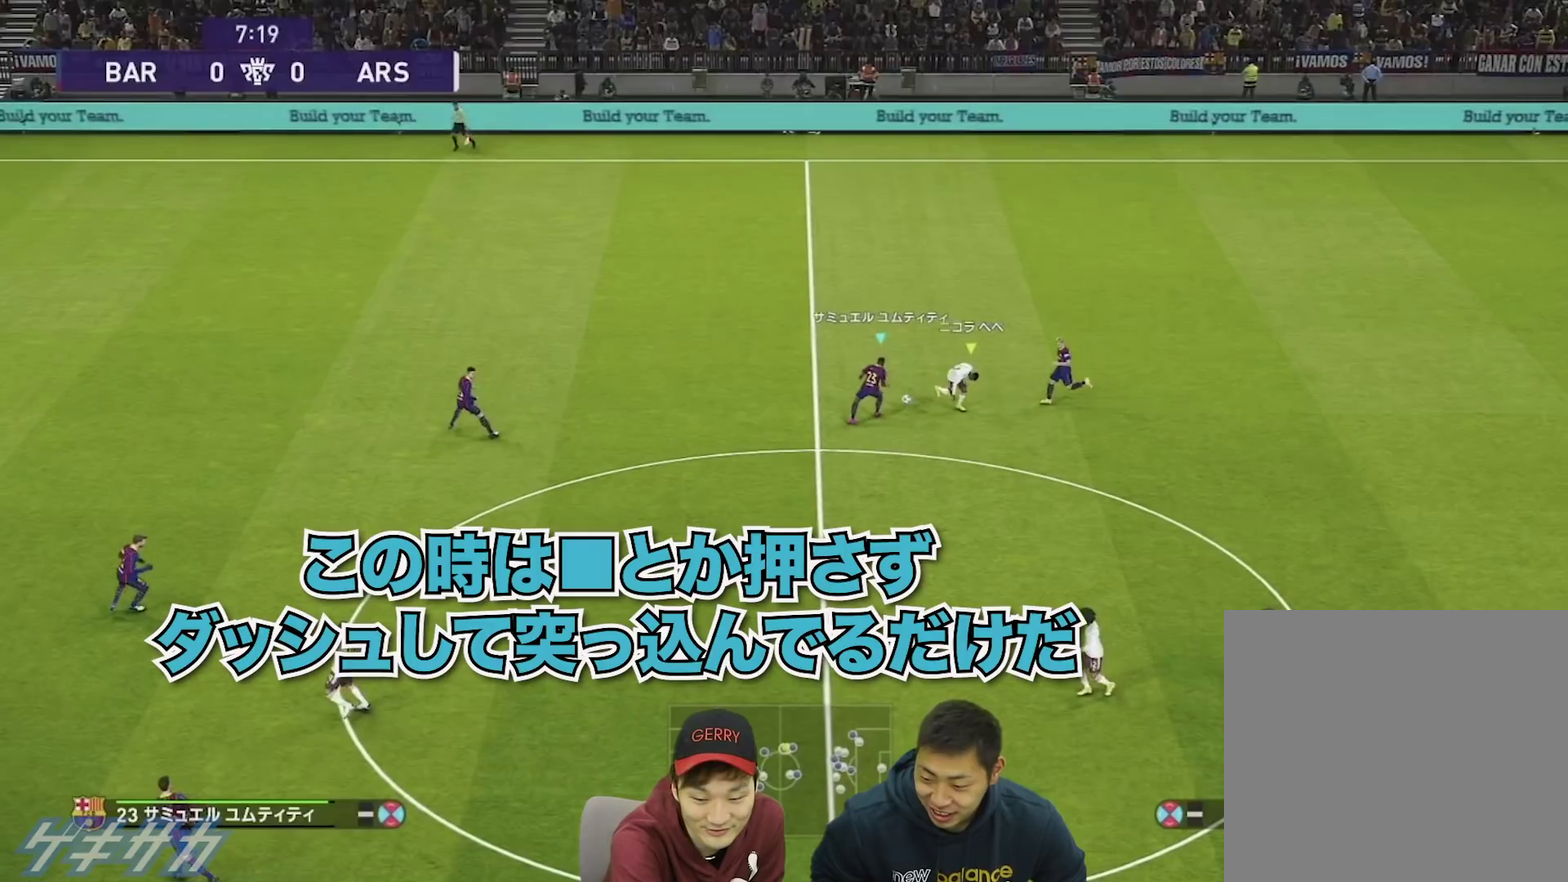
Gameplay with a controller (PlayStation layout); each line is a JSON object with the inputs held at the frame after it (dt_ms = milliseconds from this image to that frame). "events" lists button and stick changes between this image and that frame as [ms after this image, input, new state], when the widget could be followed in between. This overlay highlights the sticks when they move; stick clicks (L3 R3) are not distinguishable.
{"dt_ms": 600, "buttons": ["R1"], "left_stick": "left", "right_stick": "center", "events": [[500, "R1", "down"]]}
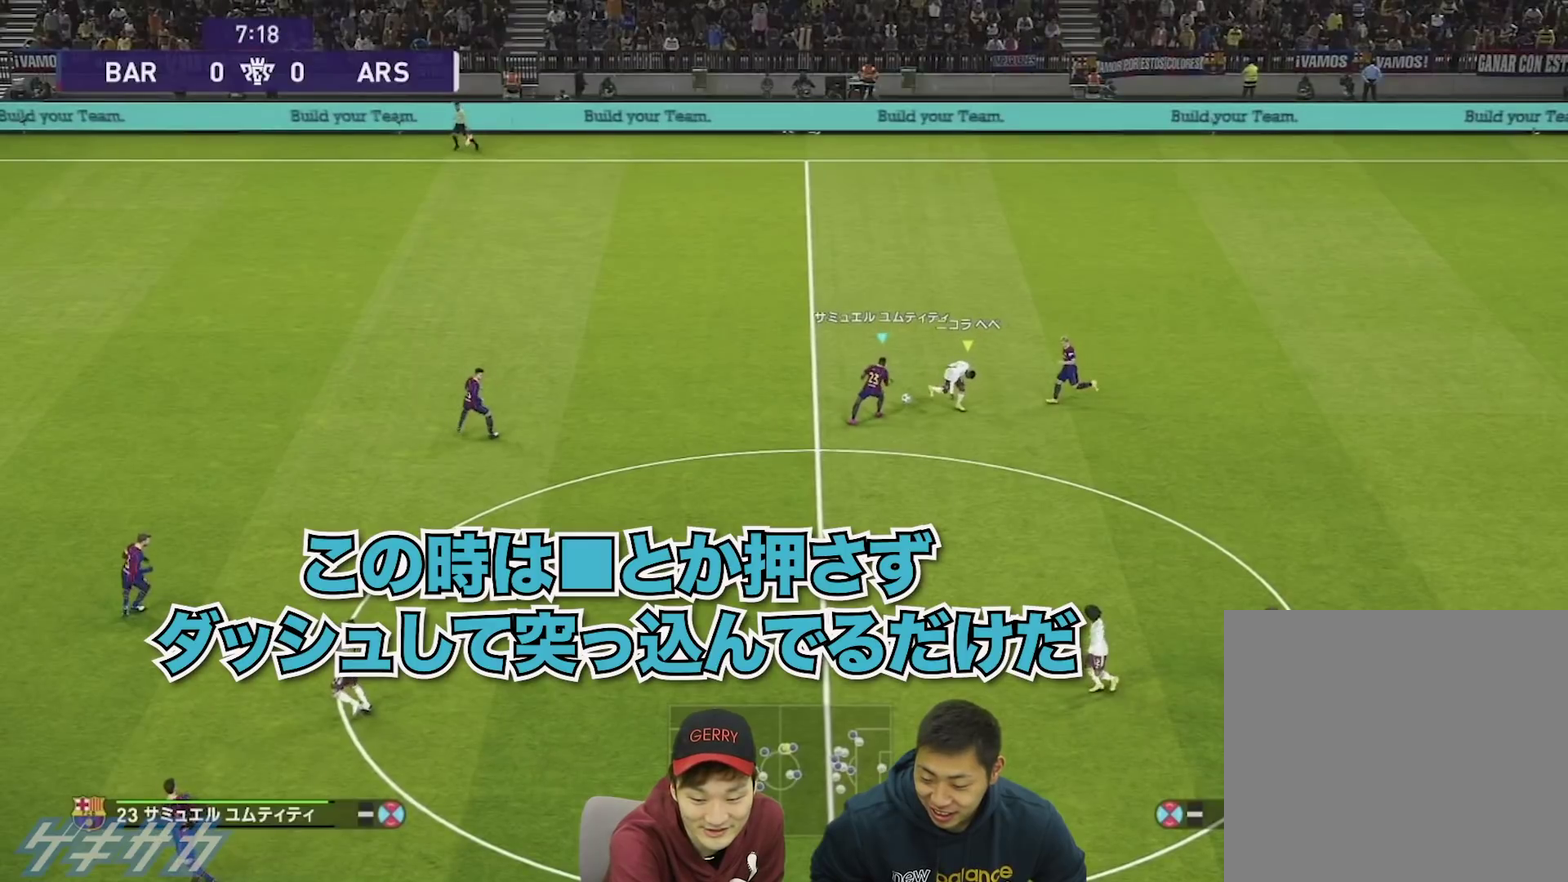
{"dt_ms": 700, "buttons": ["R1"], "left_stick": "down-left", "right_stick": "center", "events": [[400, "left_stick", "down-left"]]}
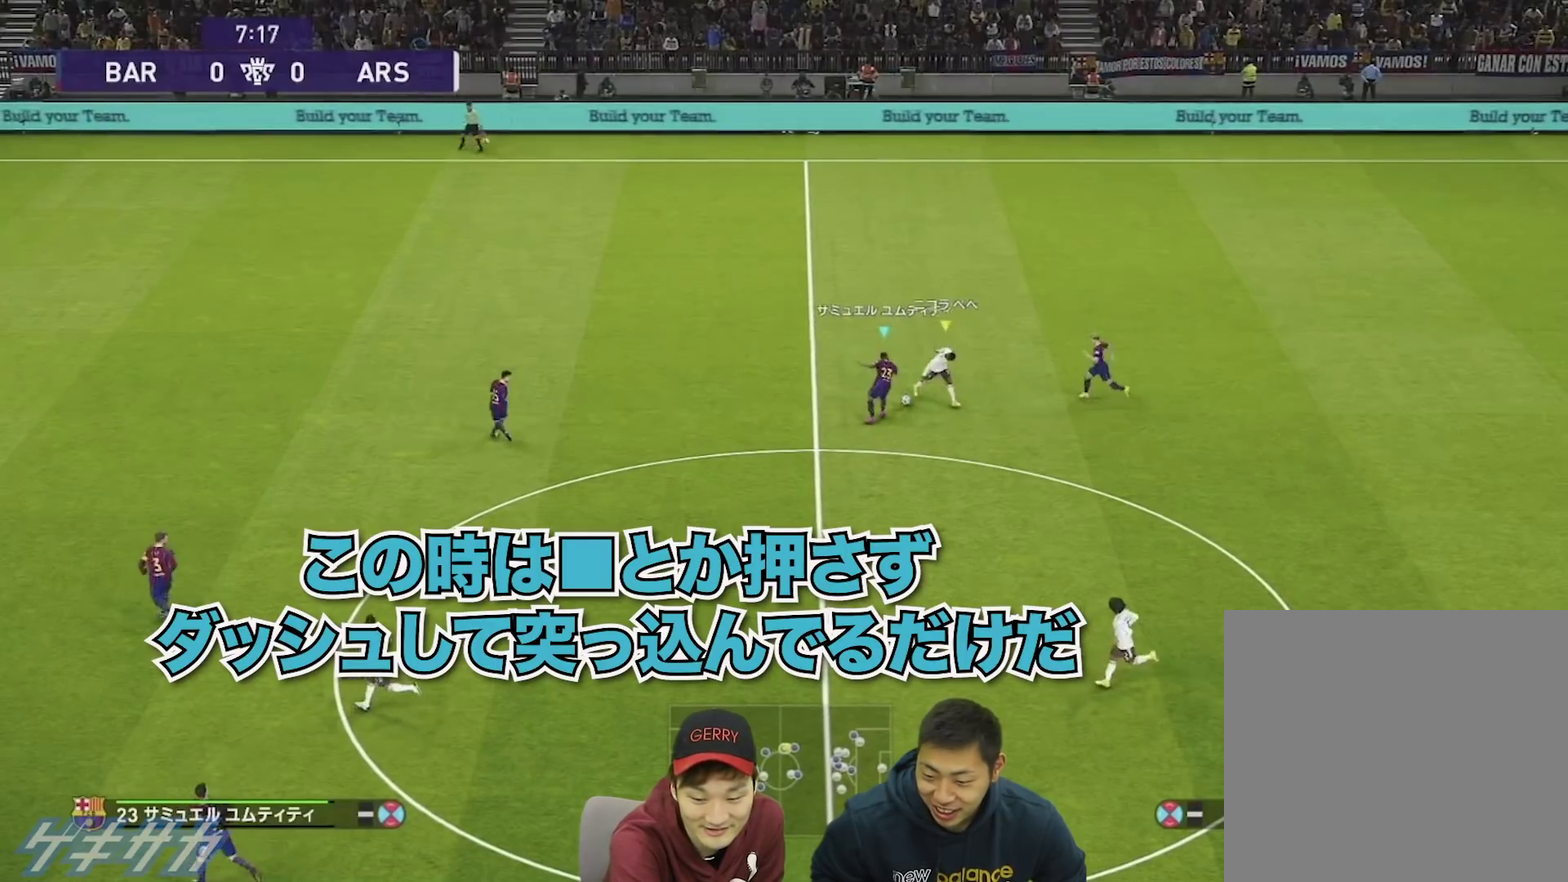
{"dt_ms": 300, "buttons": ["R1"], "left_stick": "down-left", "right_stick": "center", "events": []}
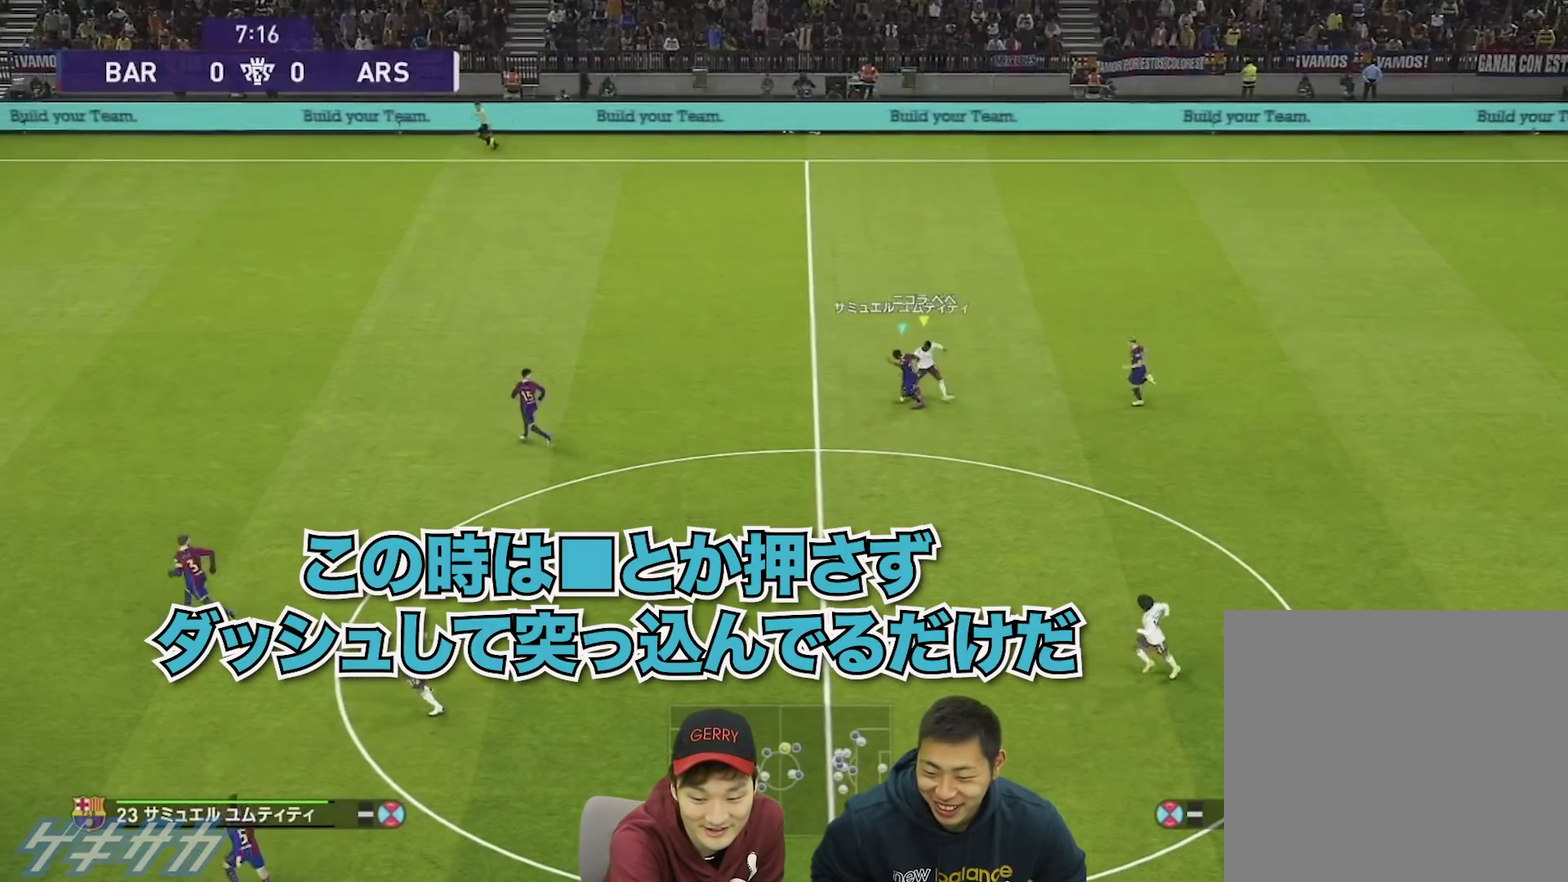
{"dt_ms": 300, "buttons": ["R1"], "left_stick": "down-left", "right_stick": "center", "events": []}
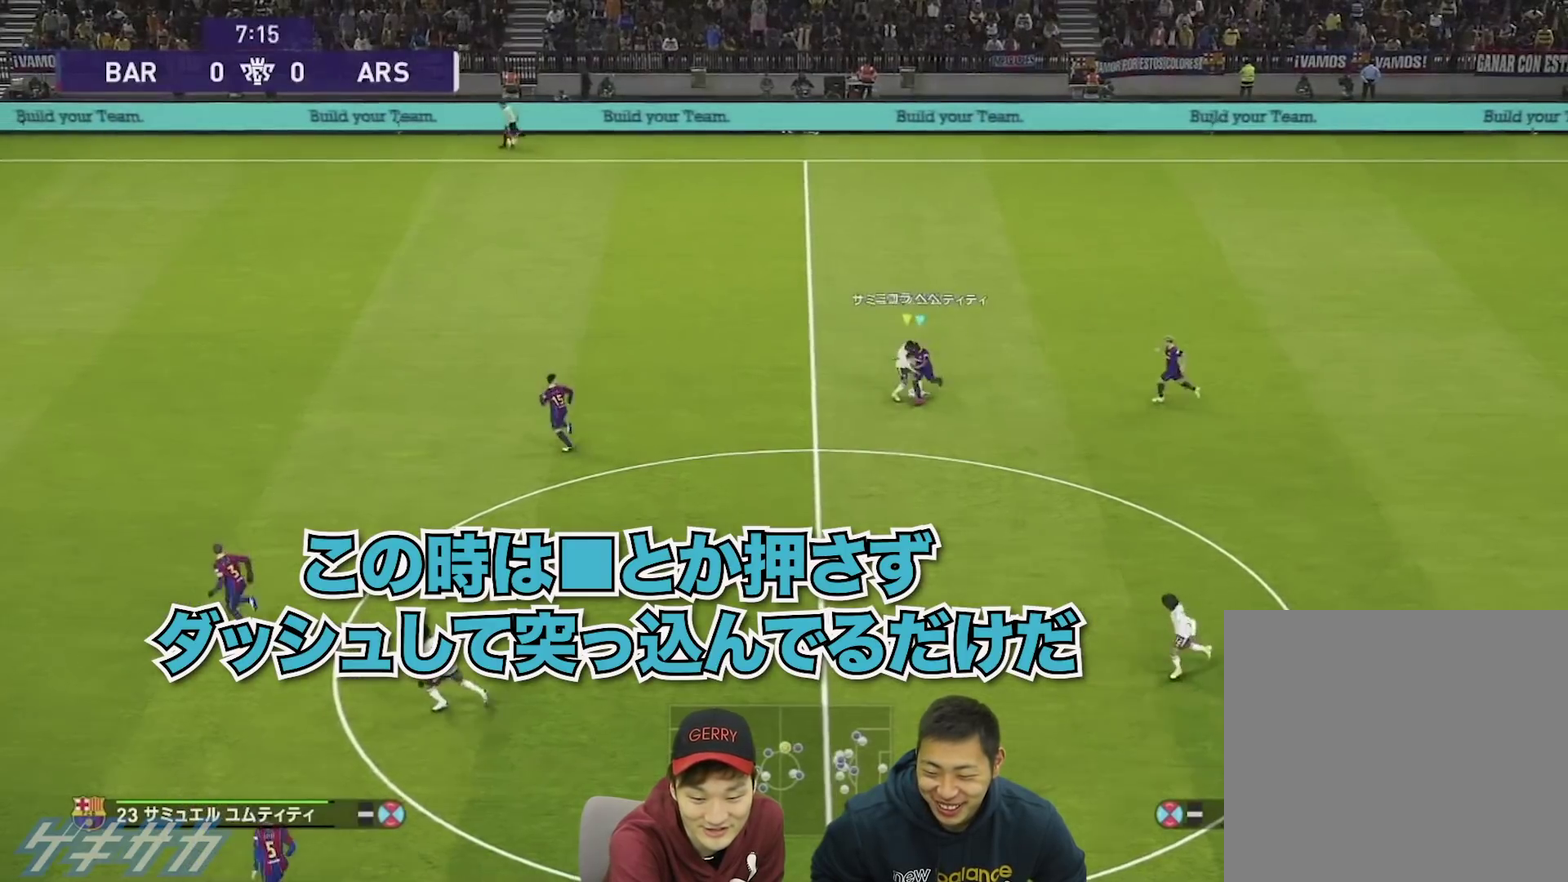
{"dt_ms": 500, "buttons": ["R1"], "left_stick": "down-left", "right_stick": "center", "events": []}
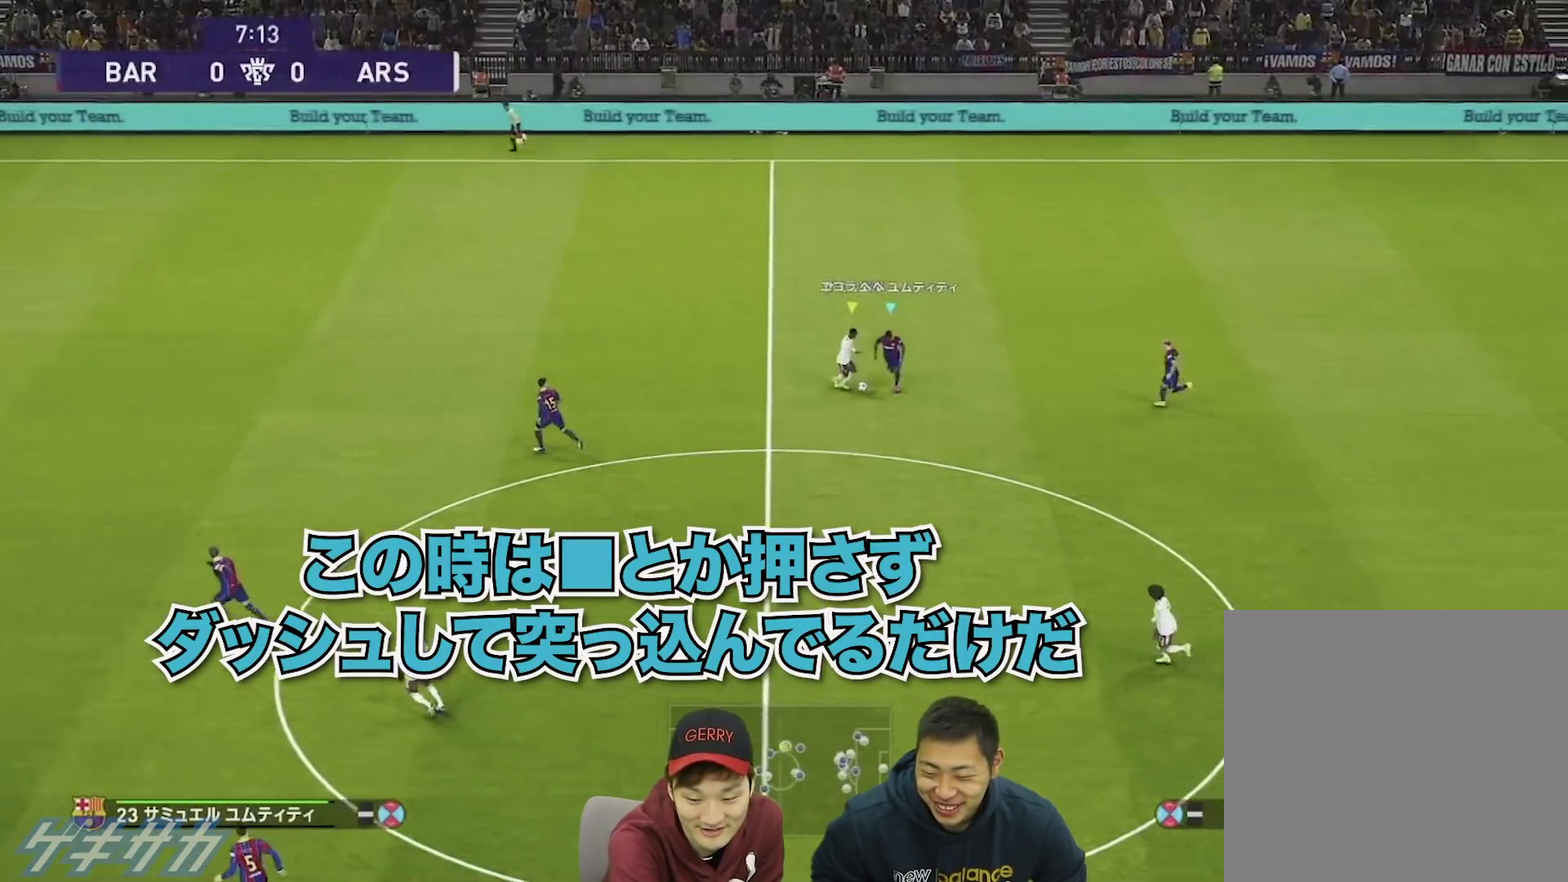
{"dt_ms": 800, "buttons": ["R1"], "left_stick": "down", "right_stick": "center", "events": [[733, "left_stick", "down"]]}
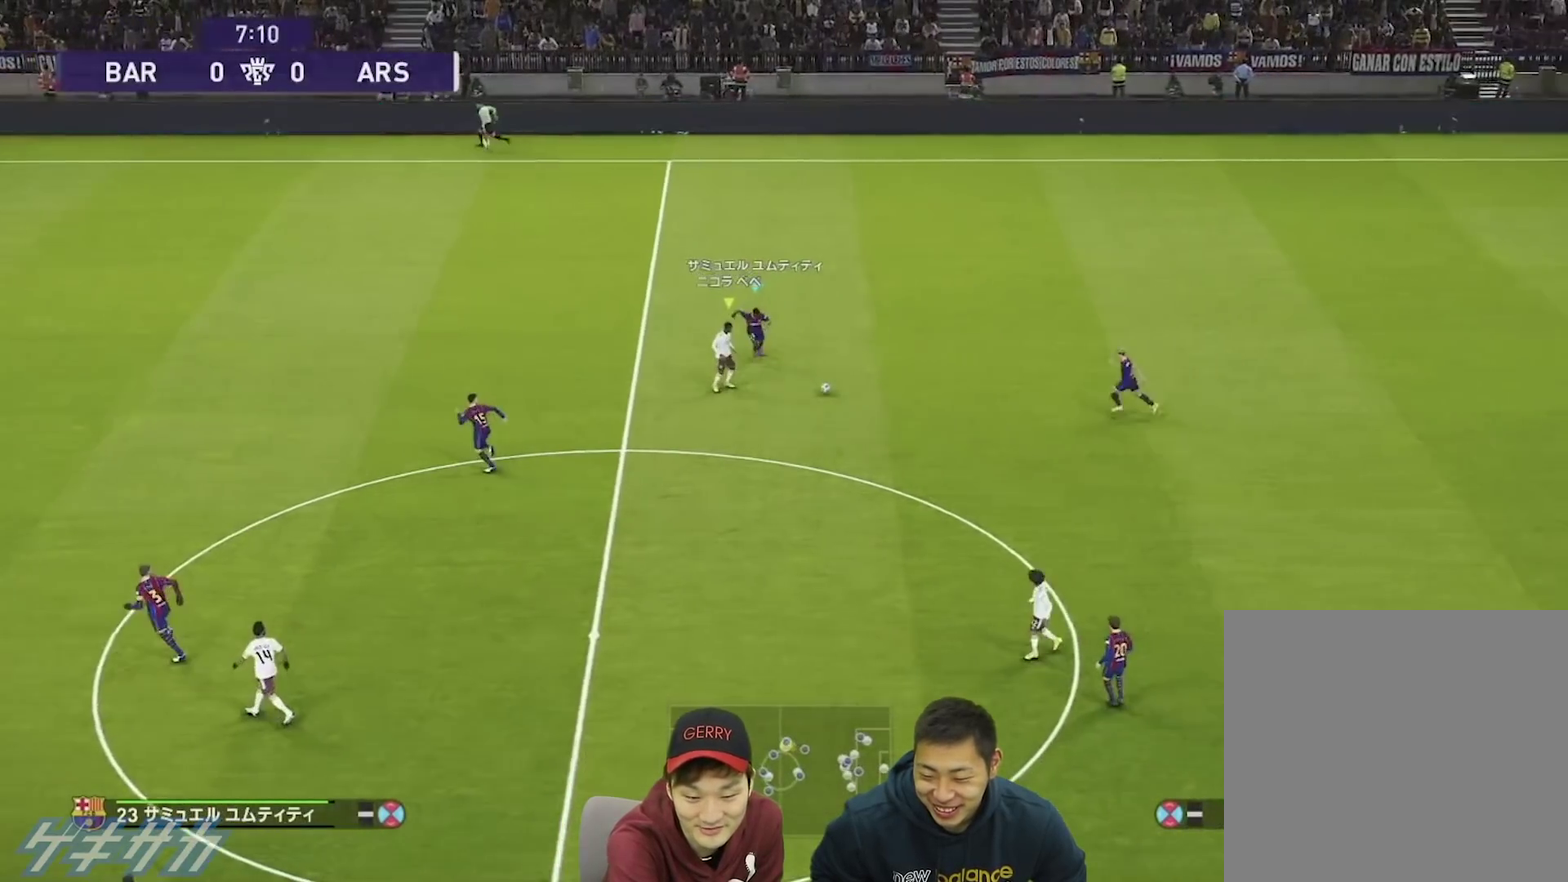
{"dt_ms": 400, "buttons": ["R1"], "left_stick": "down", "right_stick": "center", "events": []}
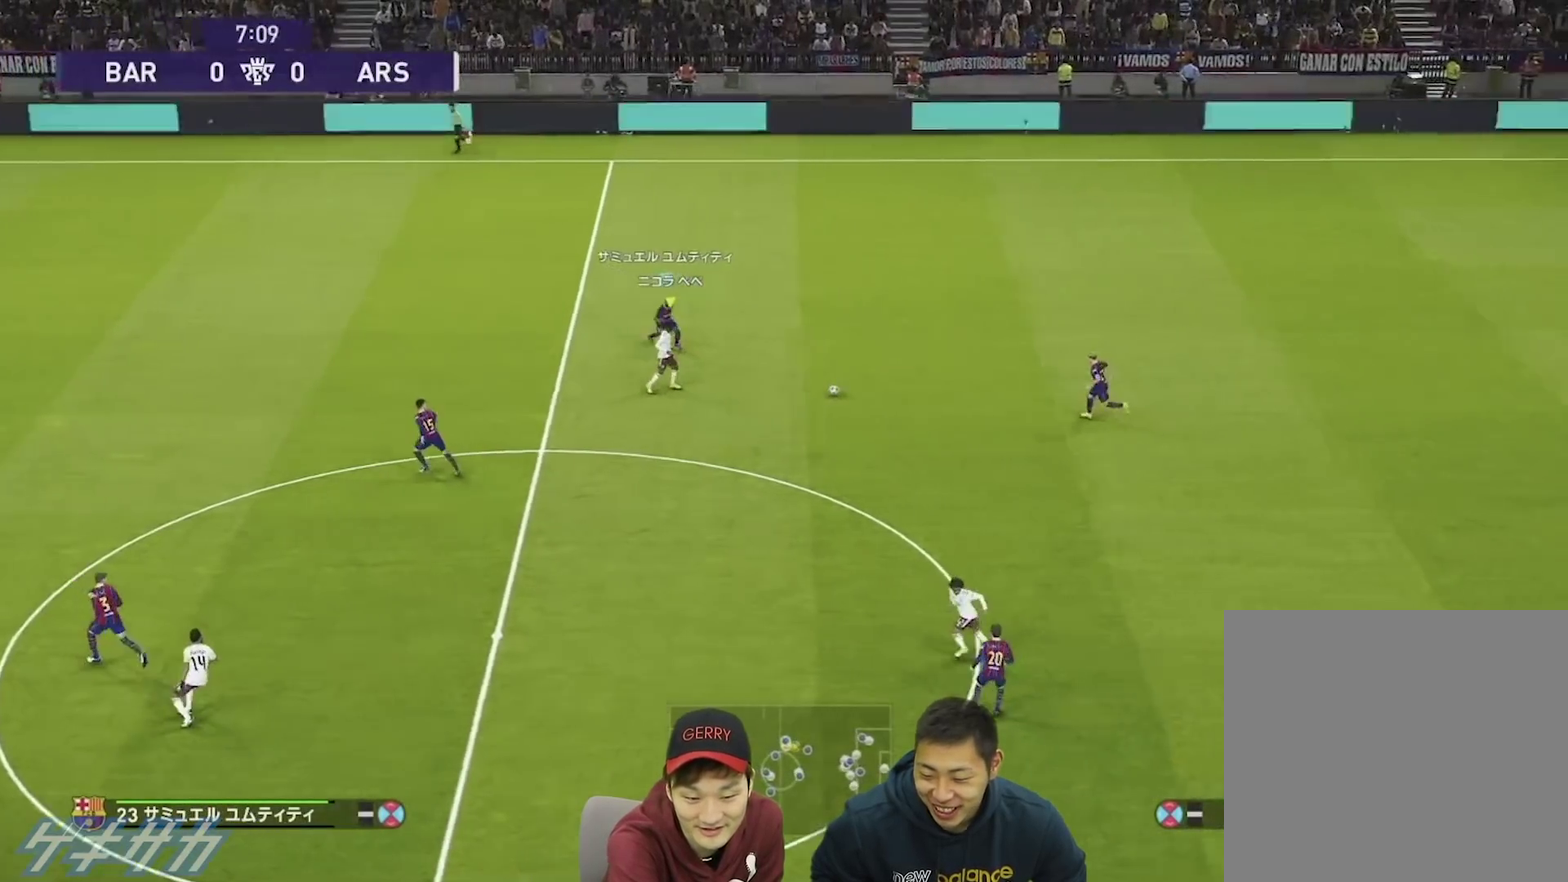
{"dt_ms": 500, "buttons": ["R1"], "left_stick": "down-right", "right_stick": "center", "events": [[333, "left_stick", "down-right"]]}
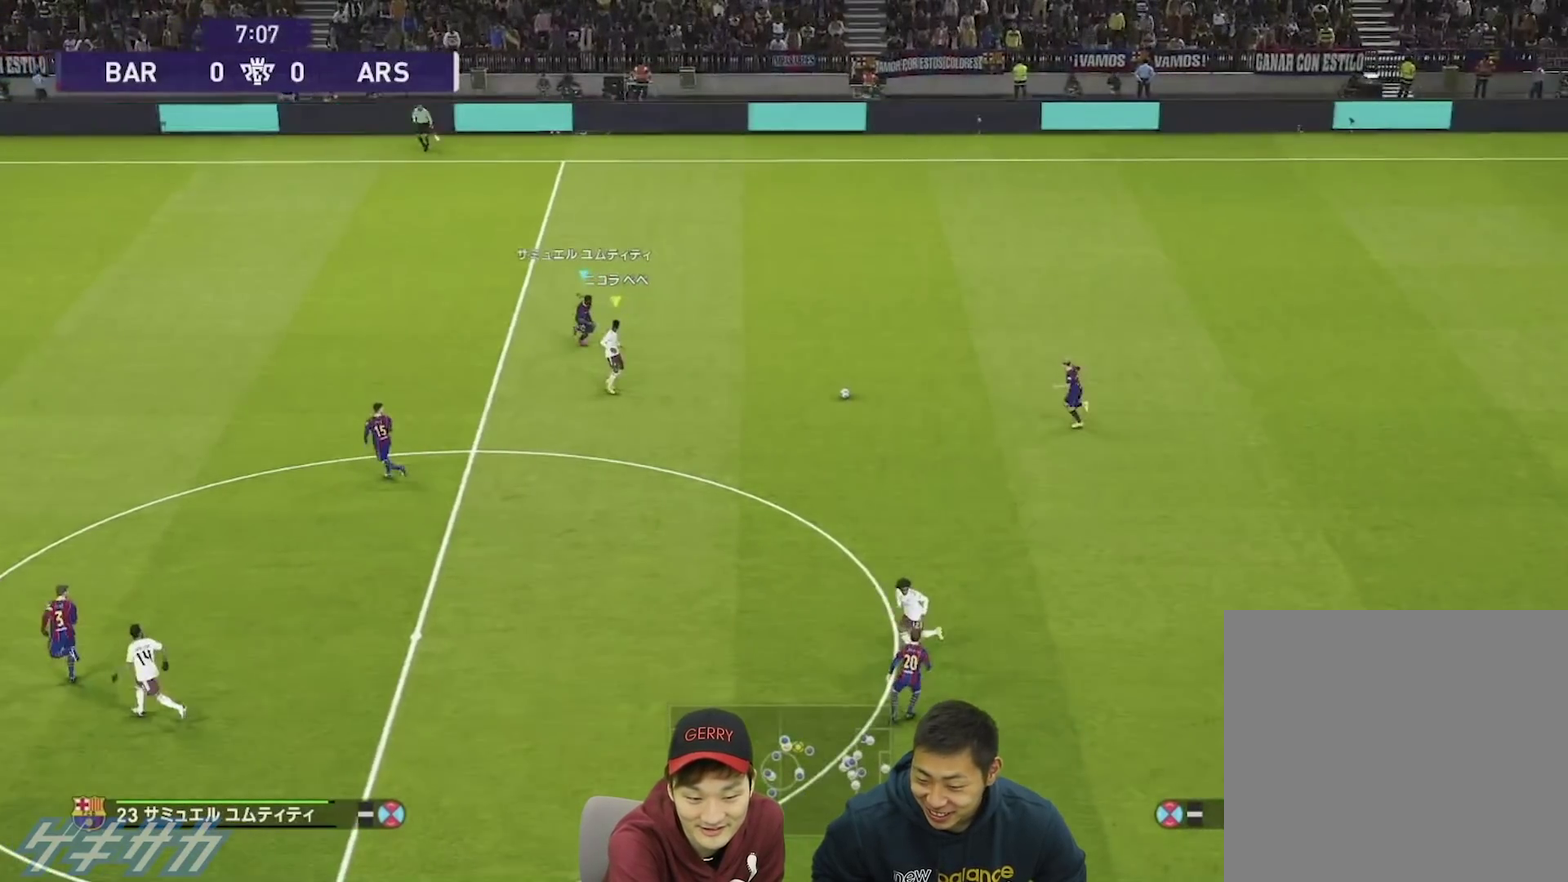
{"dt_ms": 500, "buttons": ["R1"], "left_stick": "down", "right_stick": "center", "events": [[267, "left_stick", "down"]]}
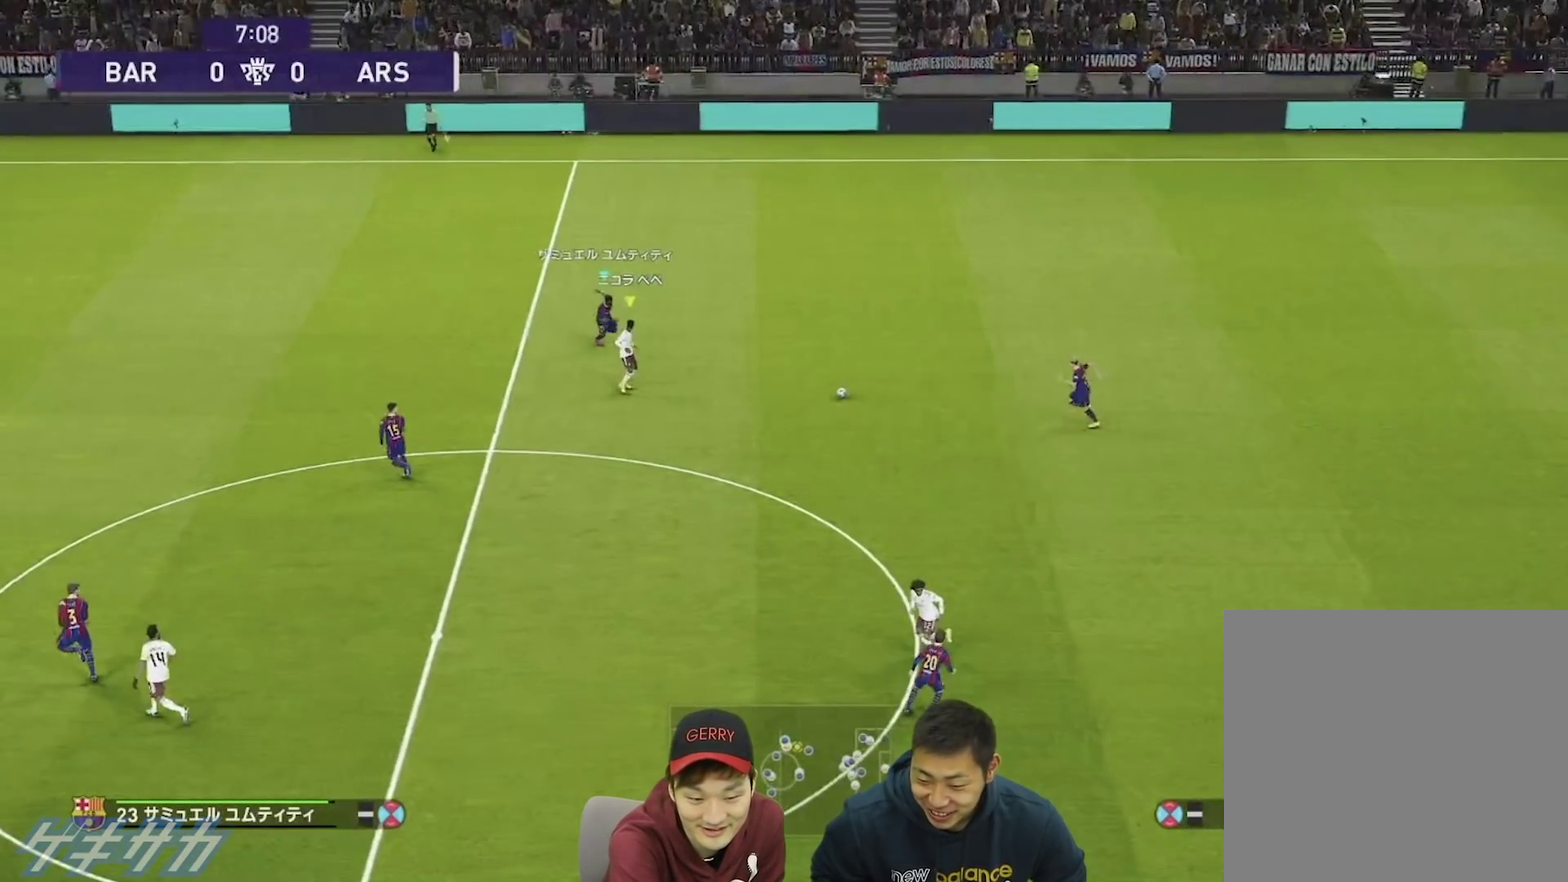
{"dt_ms": 500, "buttons": ["R1"], "left_stick": "down", "right_stick": "center", "events": []}
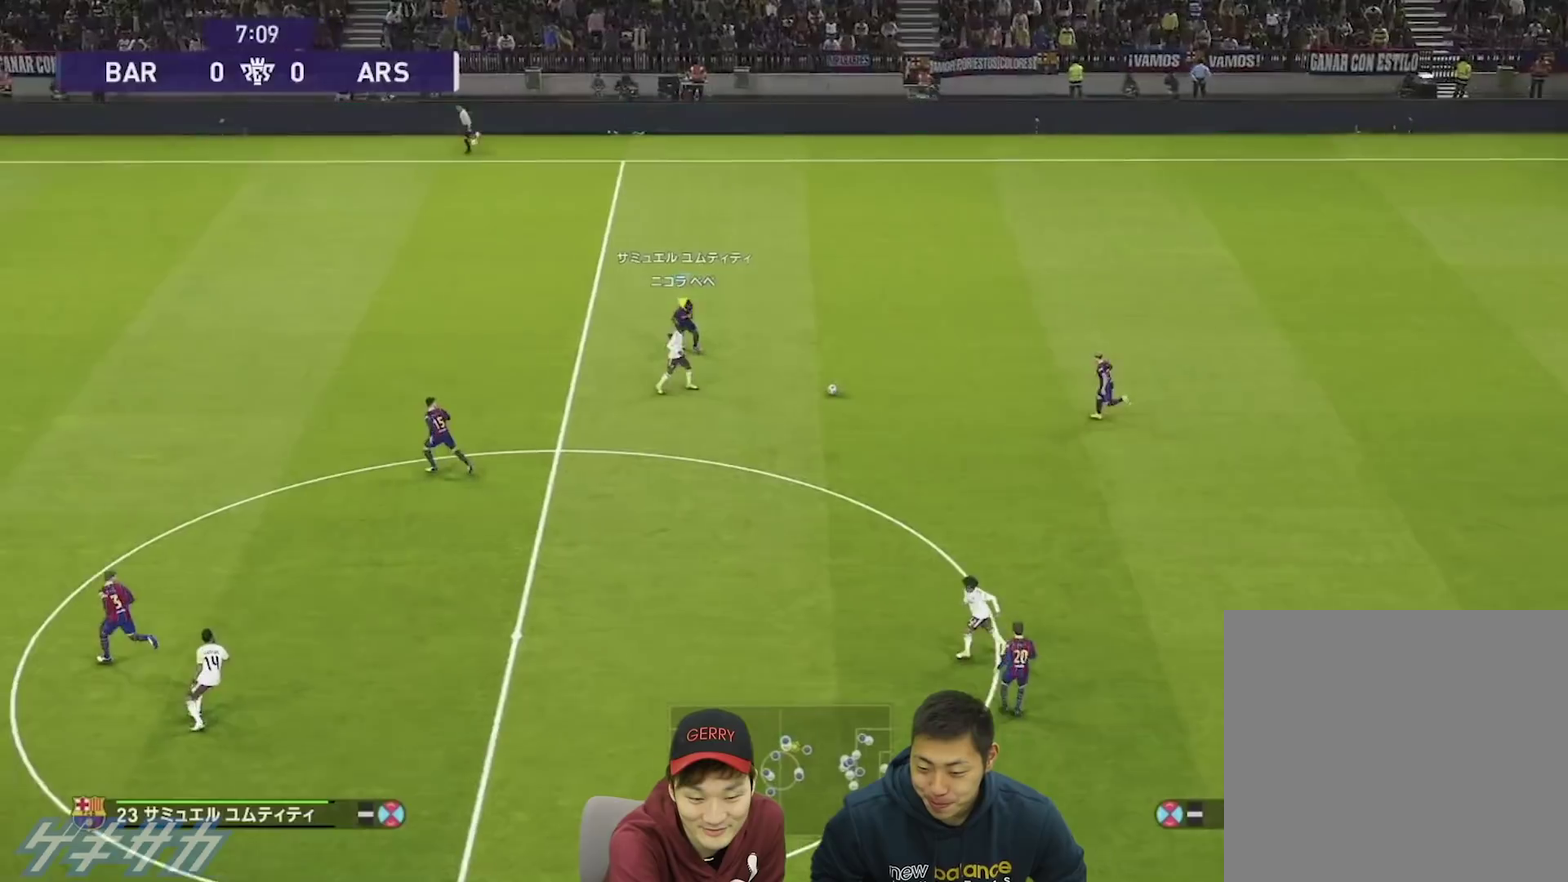
{"dt_ms": 500, "buttons": ["R1"], "left_stick": "down", "right_stick": "center", "events": []}
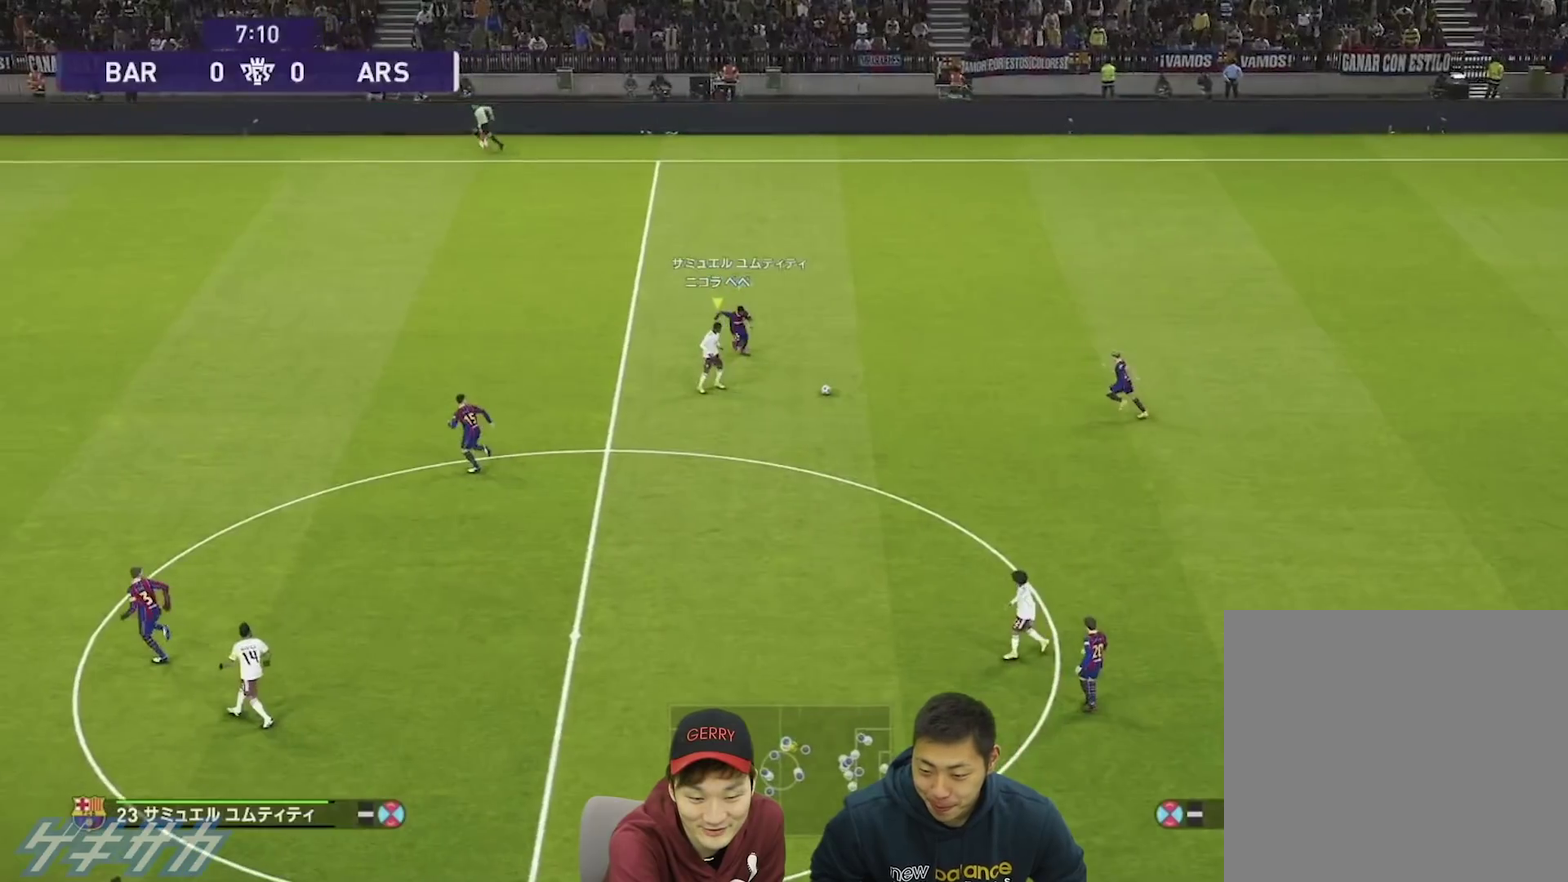
{"dt_ms": 500, "buttons": ["R1"], "left_stick": "down", "right_stick": "center", "events": []}
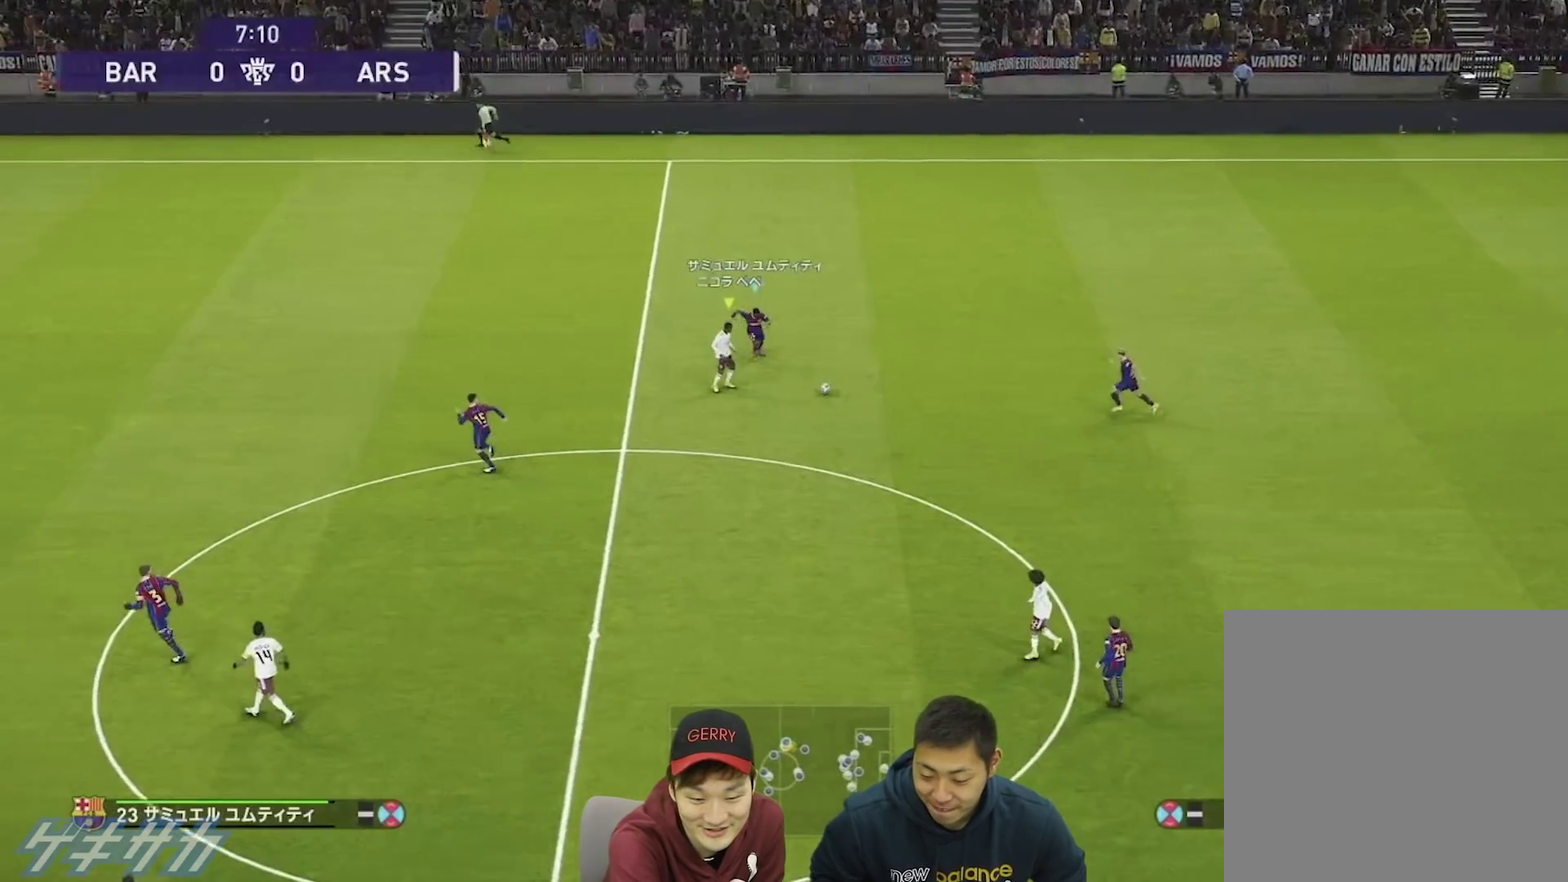
{"dt_ms": 300, "buttons": ["R1"], "left_stick": "down-left", "right_stick": "center", "events": [[133, "left_stick", "down-left"]]}
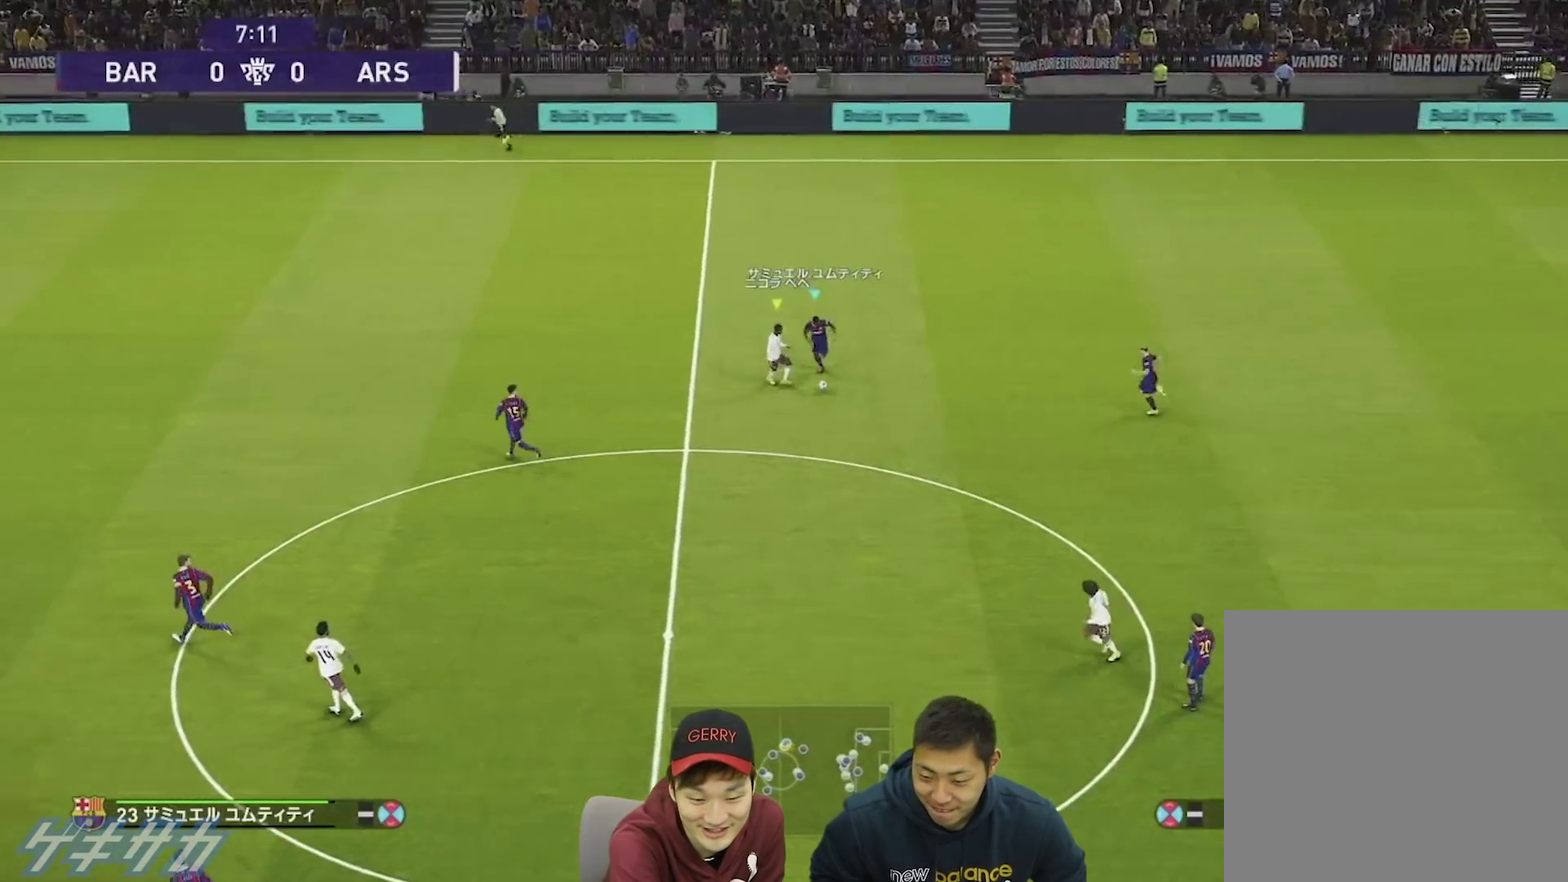
{"dt_ms": 500, "buttons": ["R1"], "left_stick": "down-left", "right_stick": "center", "events": []}
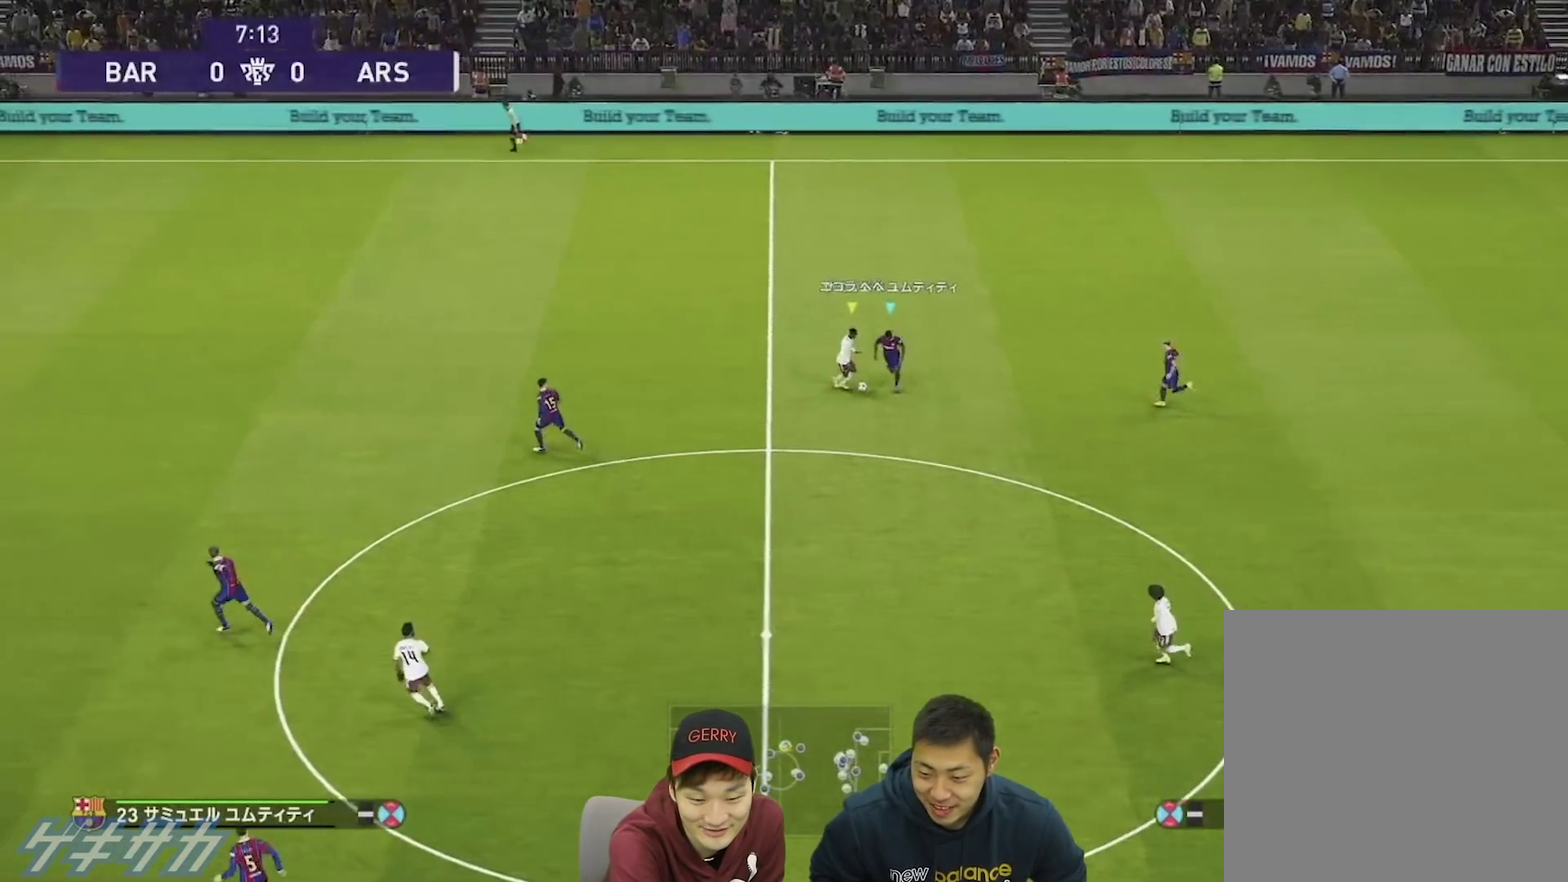
{"dt_ms": 500, "buttons": ["R1"], "left_stick": "down-left", "right_stick": "center", "events": []}
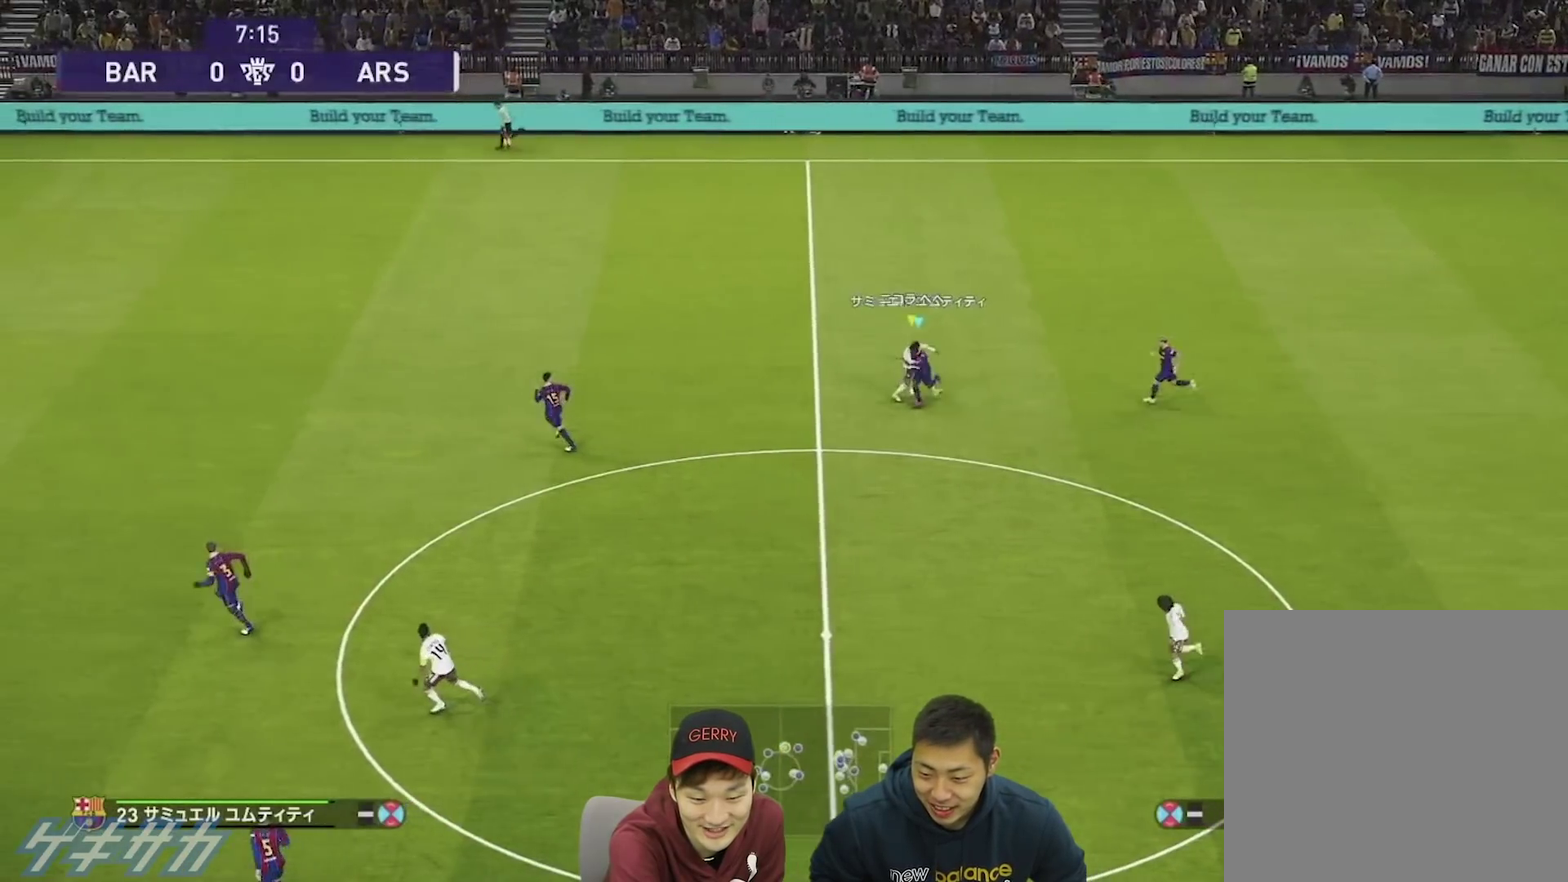
{"dt_ms": 400, "buttons": ["R1"], "left_stick": "down-left", "right_stick": "center", "events": []}
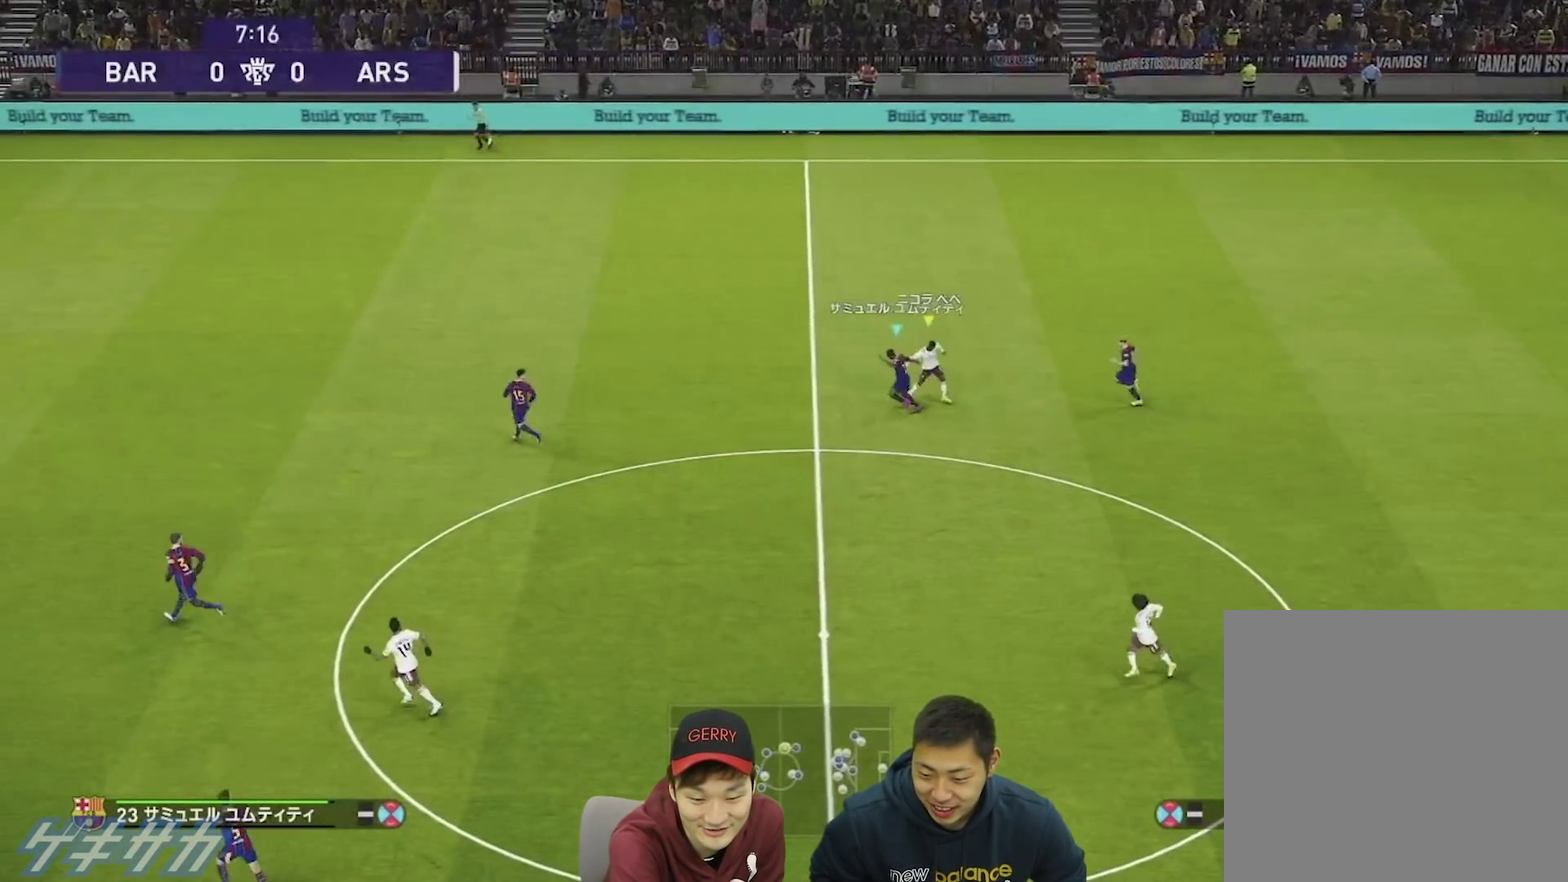
{"dt_ms": 500, "buttons": ["R1"], "left_stick": "down-left", "right_stick": "center", "events": []}
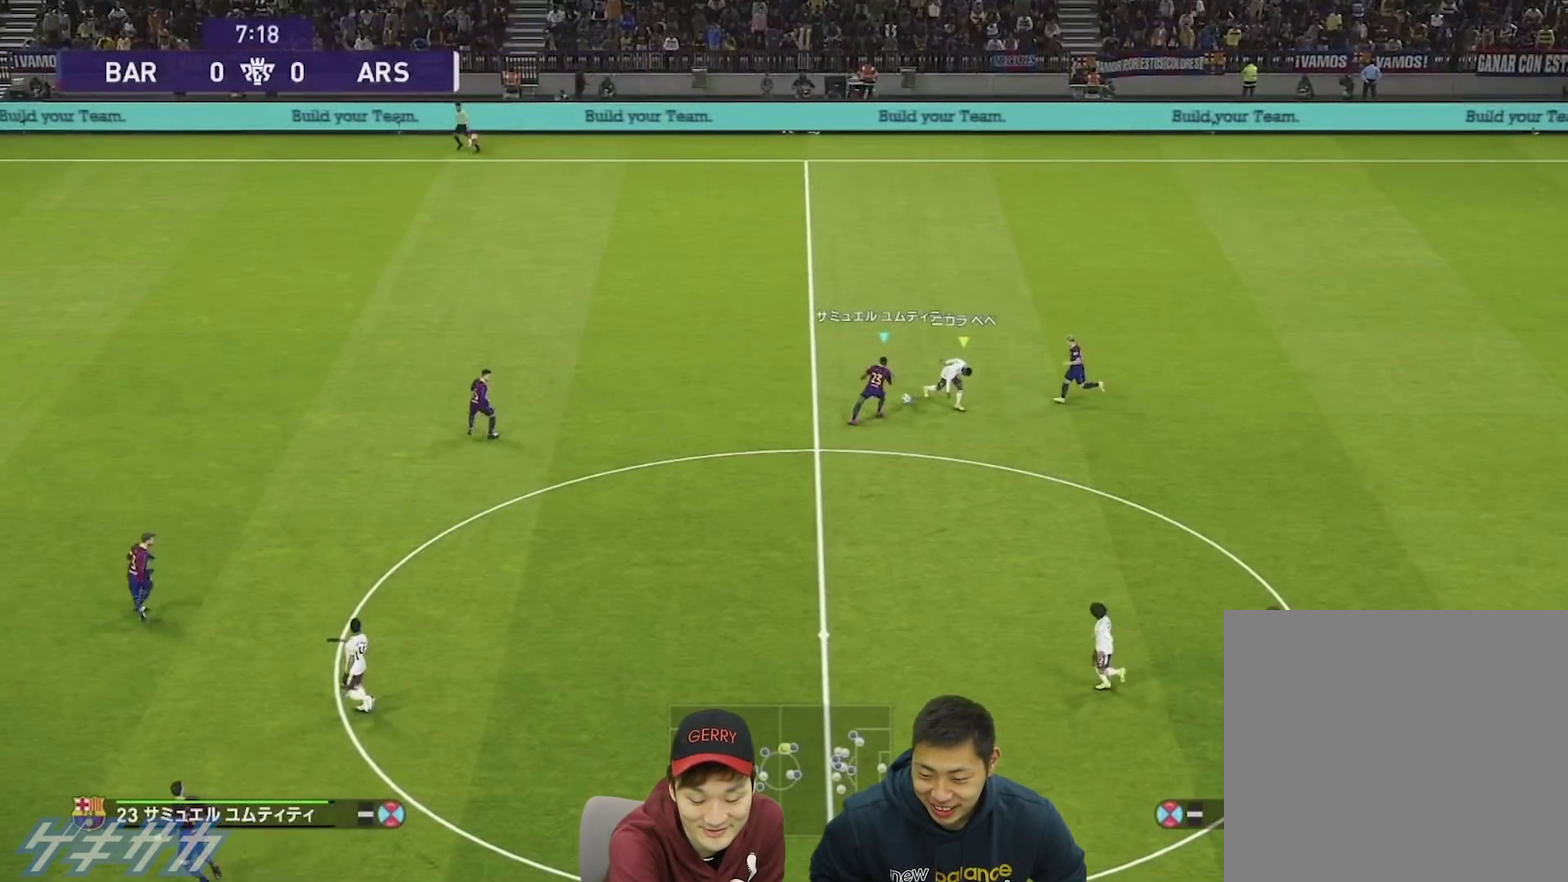
{"dt_ms": 400, "buttons": [], "left_stick": "left", "right_stick": "center", "events": [[100, "R1", "up"], [100, "left_stick", "left"]]}
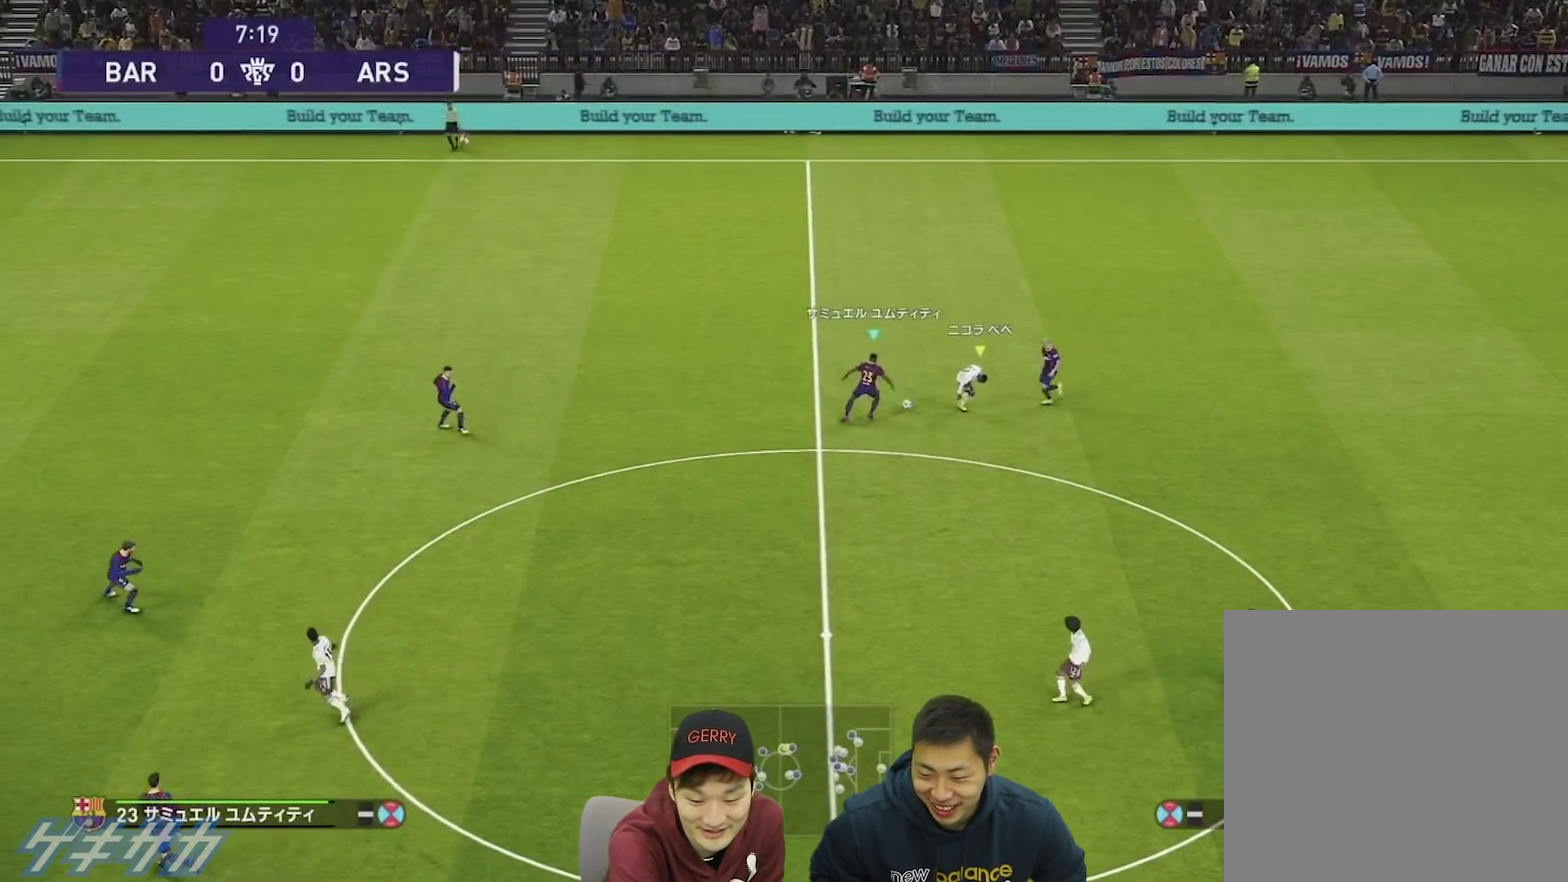
{"dt_ms": 500, "buttons": [], "left_stick": "down", "right_stick": "center", "events": [[200, "left_stick", "down-left"], [467, "left_stick", "down"]]}
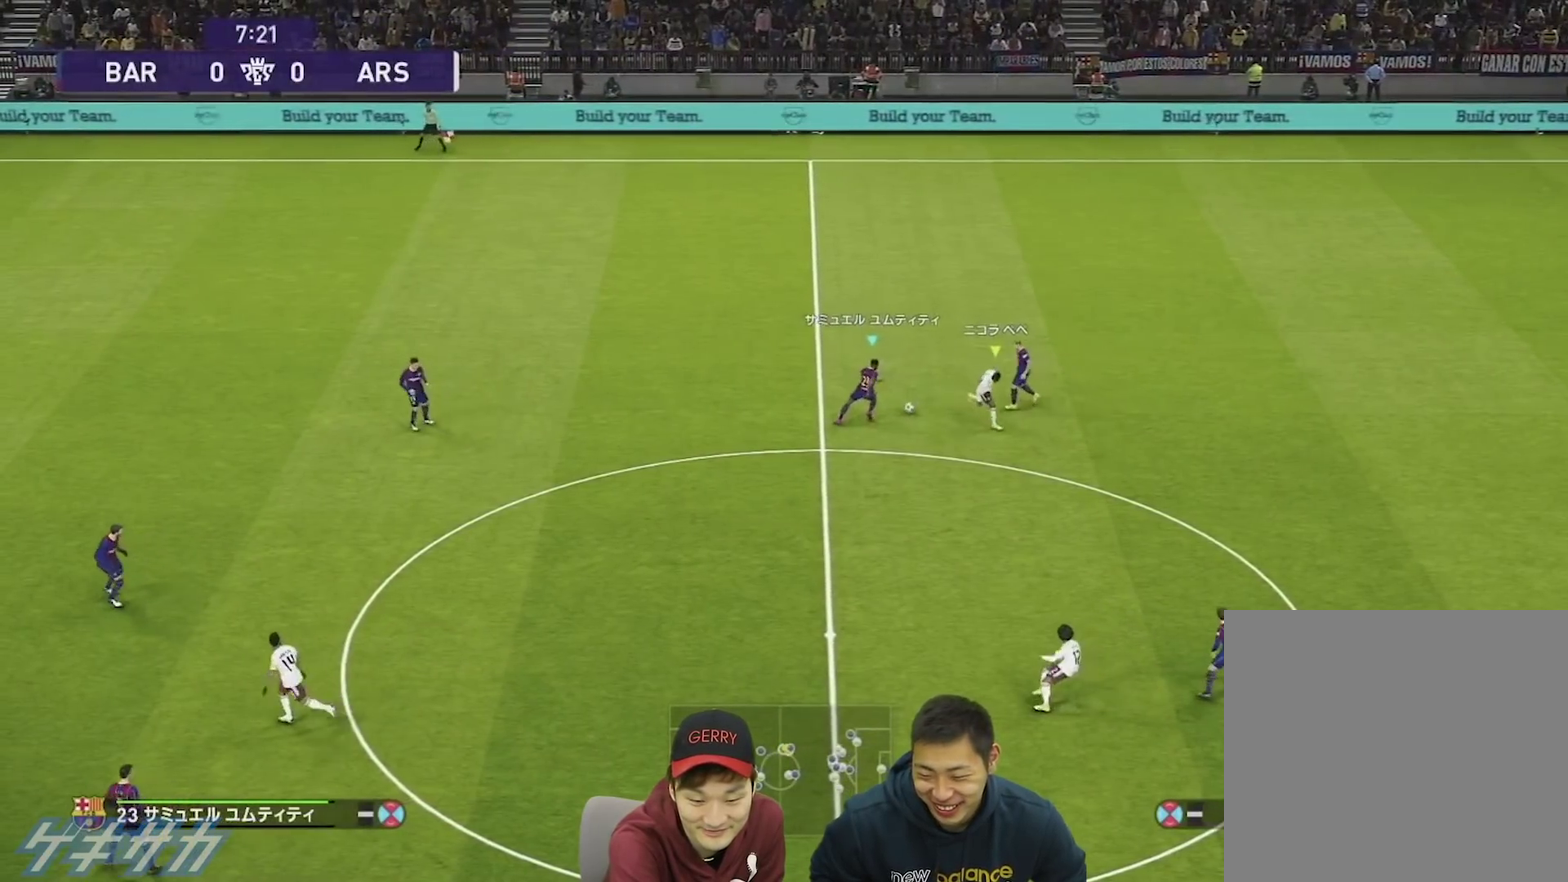
{"dt_ms": 600, "buttons": [], "left_stick": "down", "right_stick": "center", "events": []}
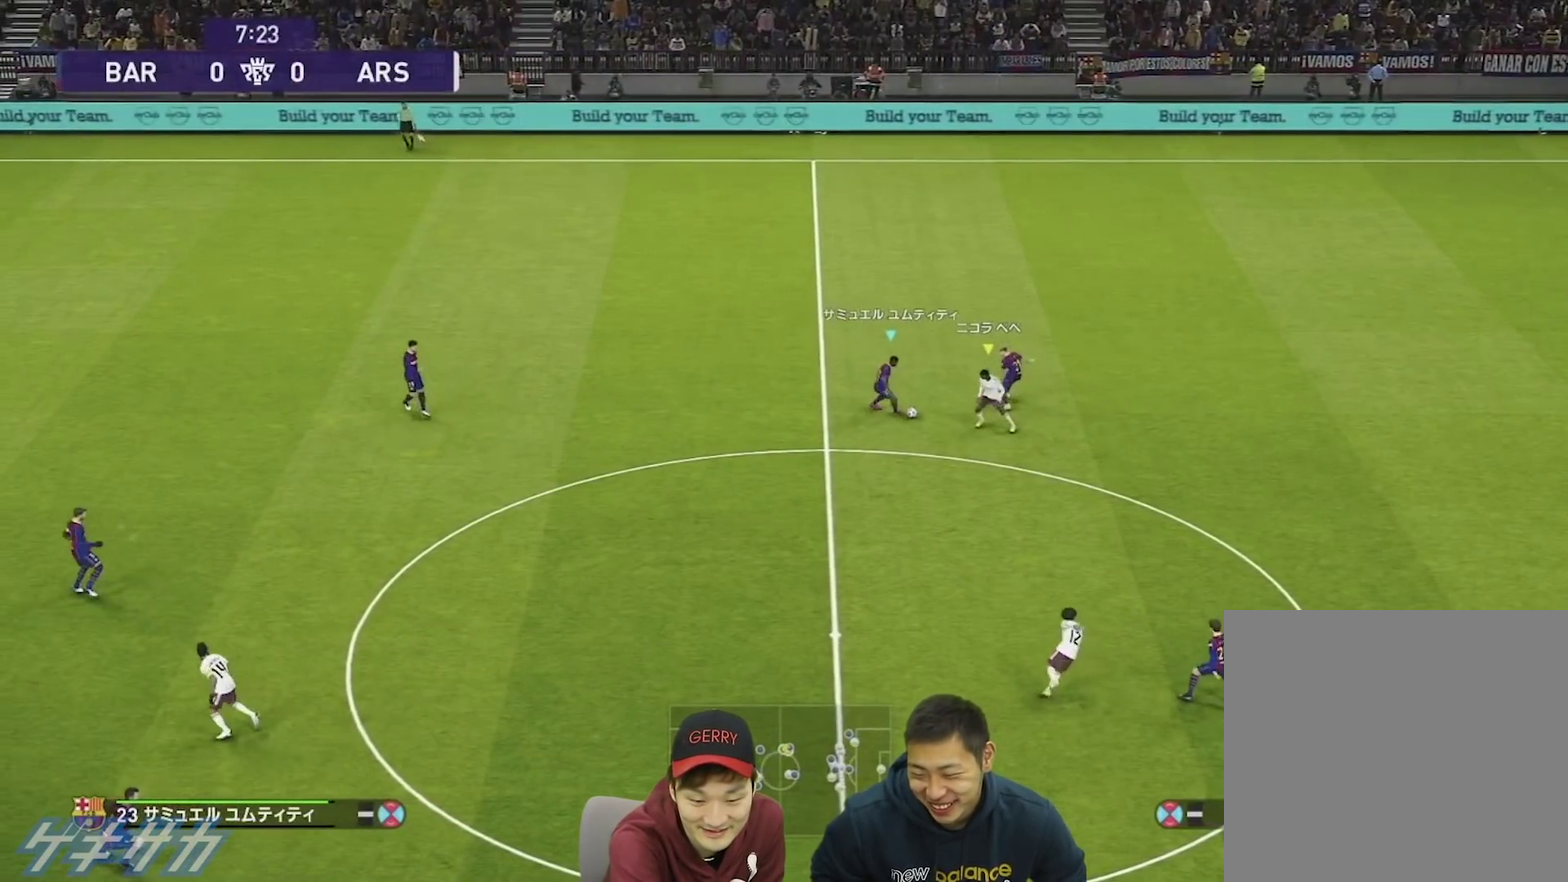
{"dt_ms": 300, "buttons": [], "left_stick": "down", "right_stick": "center", "events": []}
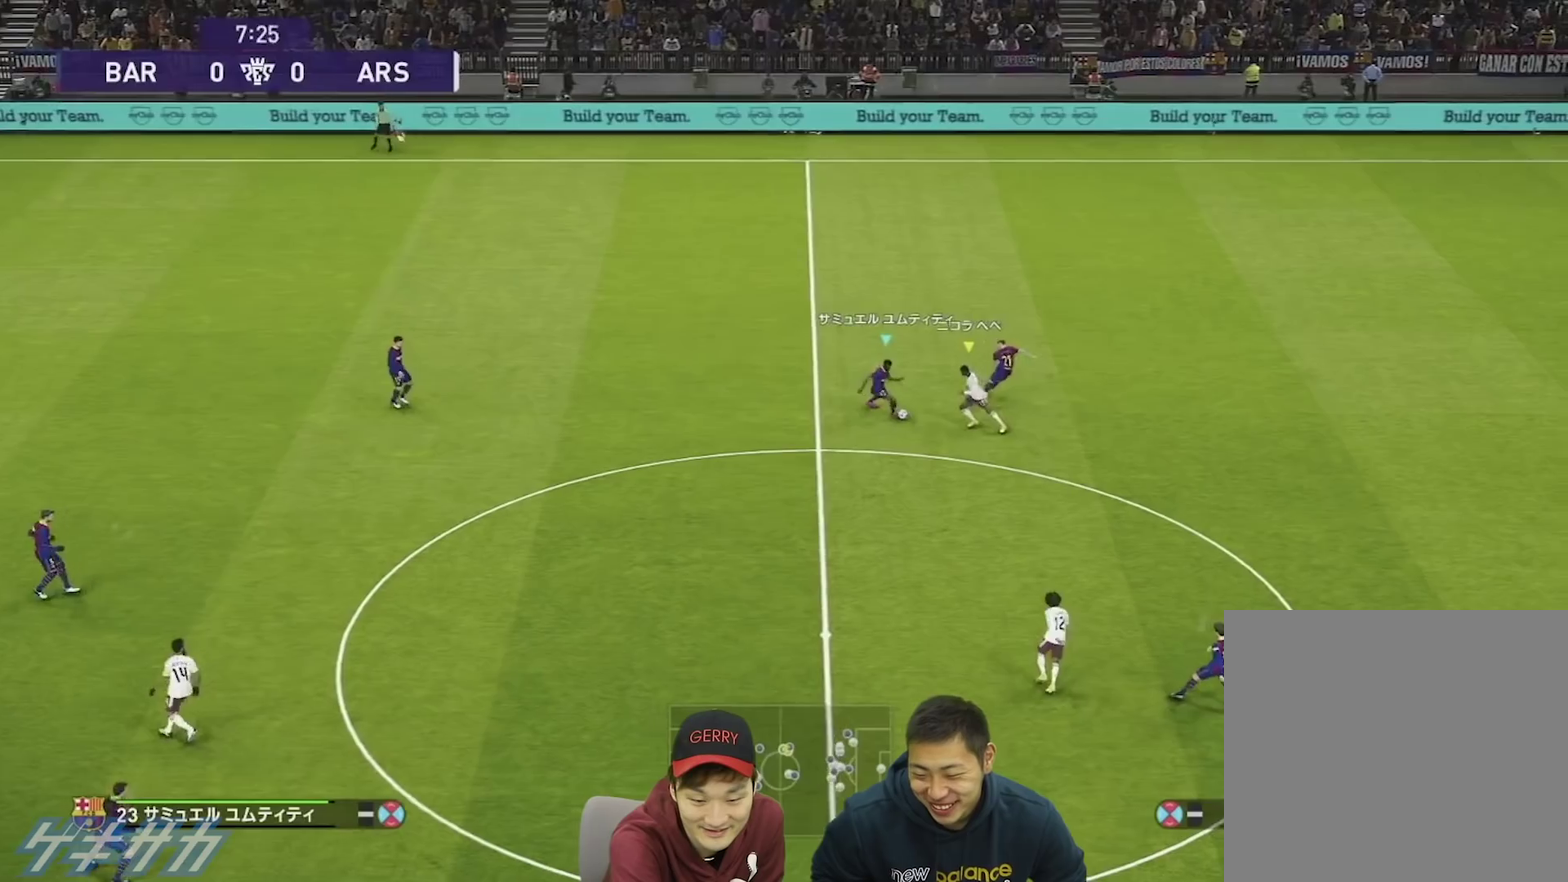
{"dt_ms": 300, "buttons": [], "left_stick": "left", "right_stick": "center", "events": [[233, "left_stick", "down-left"], [300, "left_stick", "left"]]}
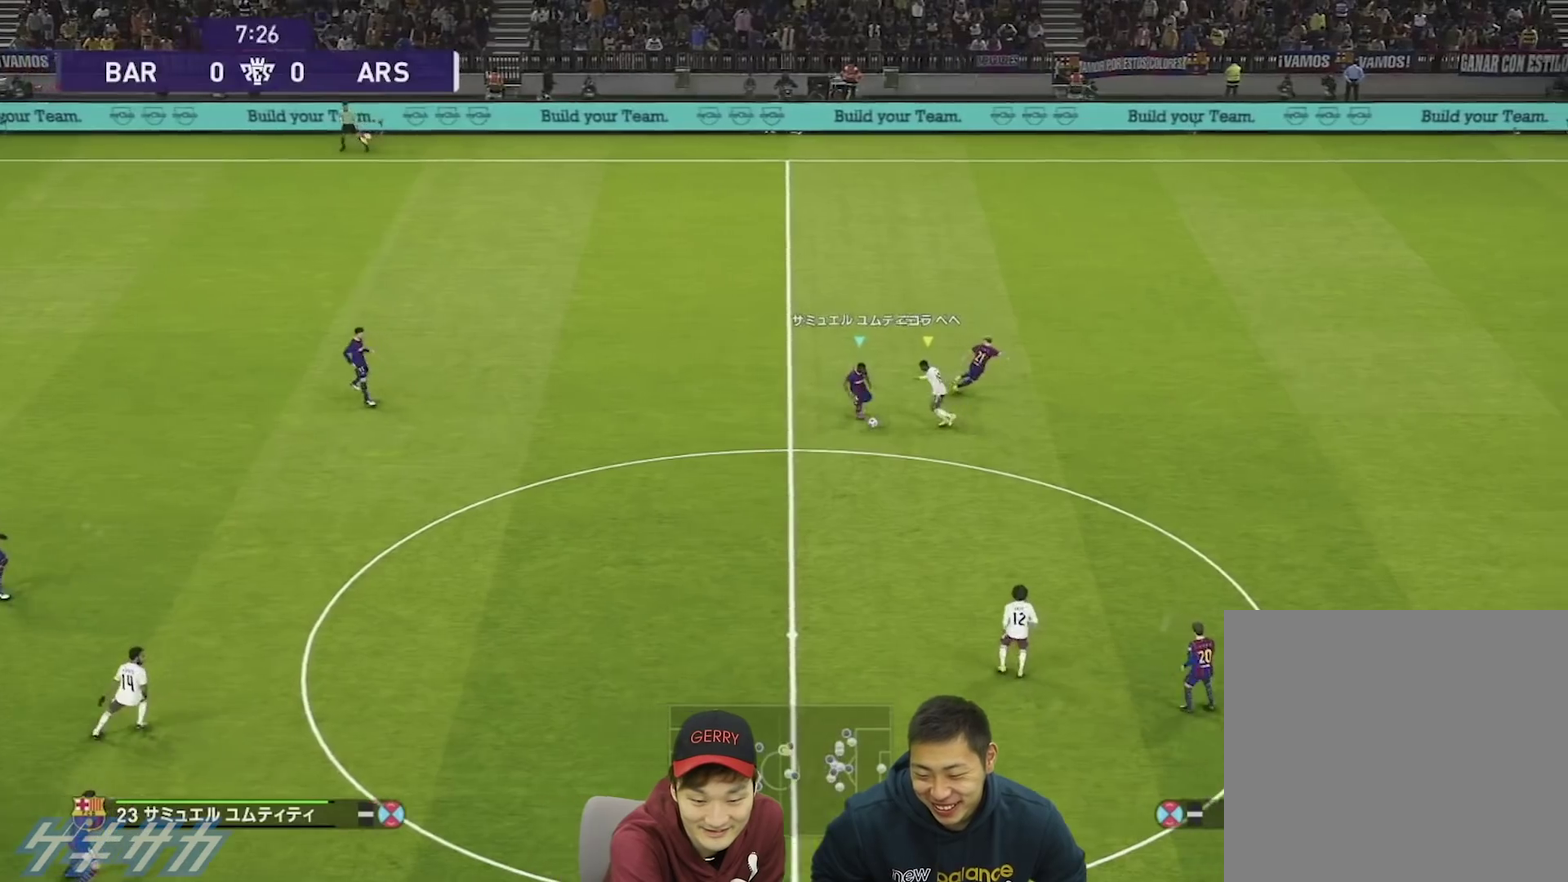
{"dt_ms": 800, "buttons": ["TRIANGLE"], "left_stick": "down-right", "right_stick": "center", "events": [[167, "left_stick", "right"], [733, "TRIANGLE", "down"], [733, "left_stick", "down-right"]]}
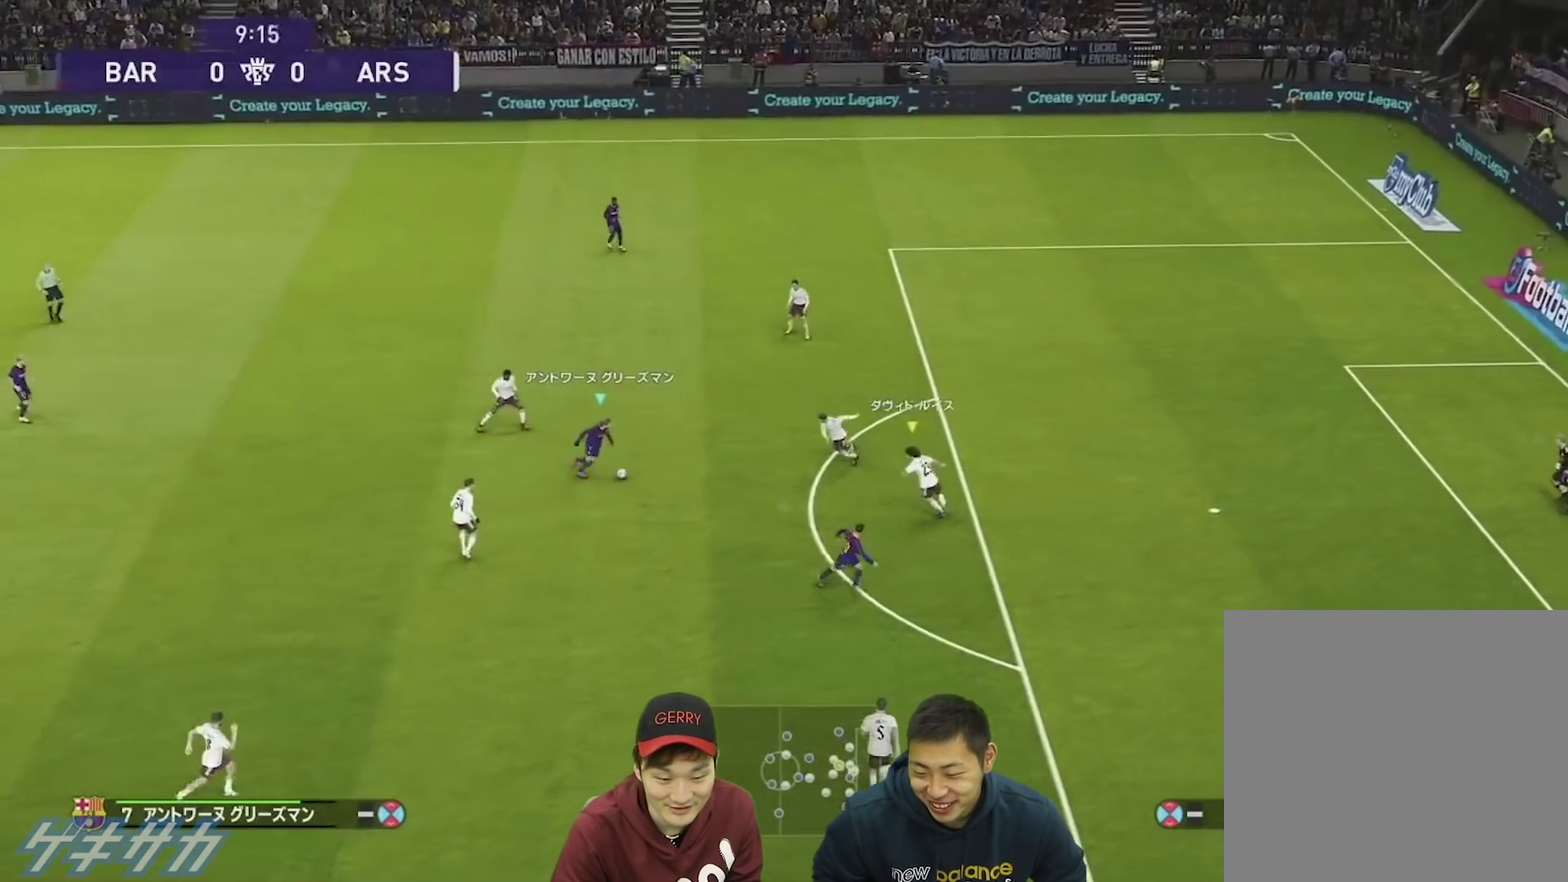
{"dt_ms": 500, "buttons": [], "left_stick": "down-right", "right_stick": "center", "events": [[67, "TRIANGLE", "up"]]}
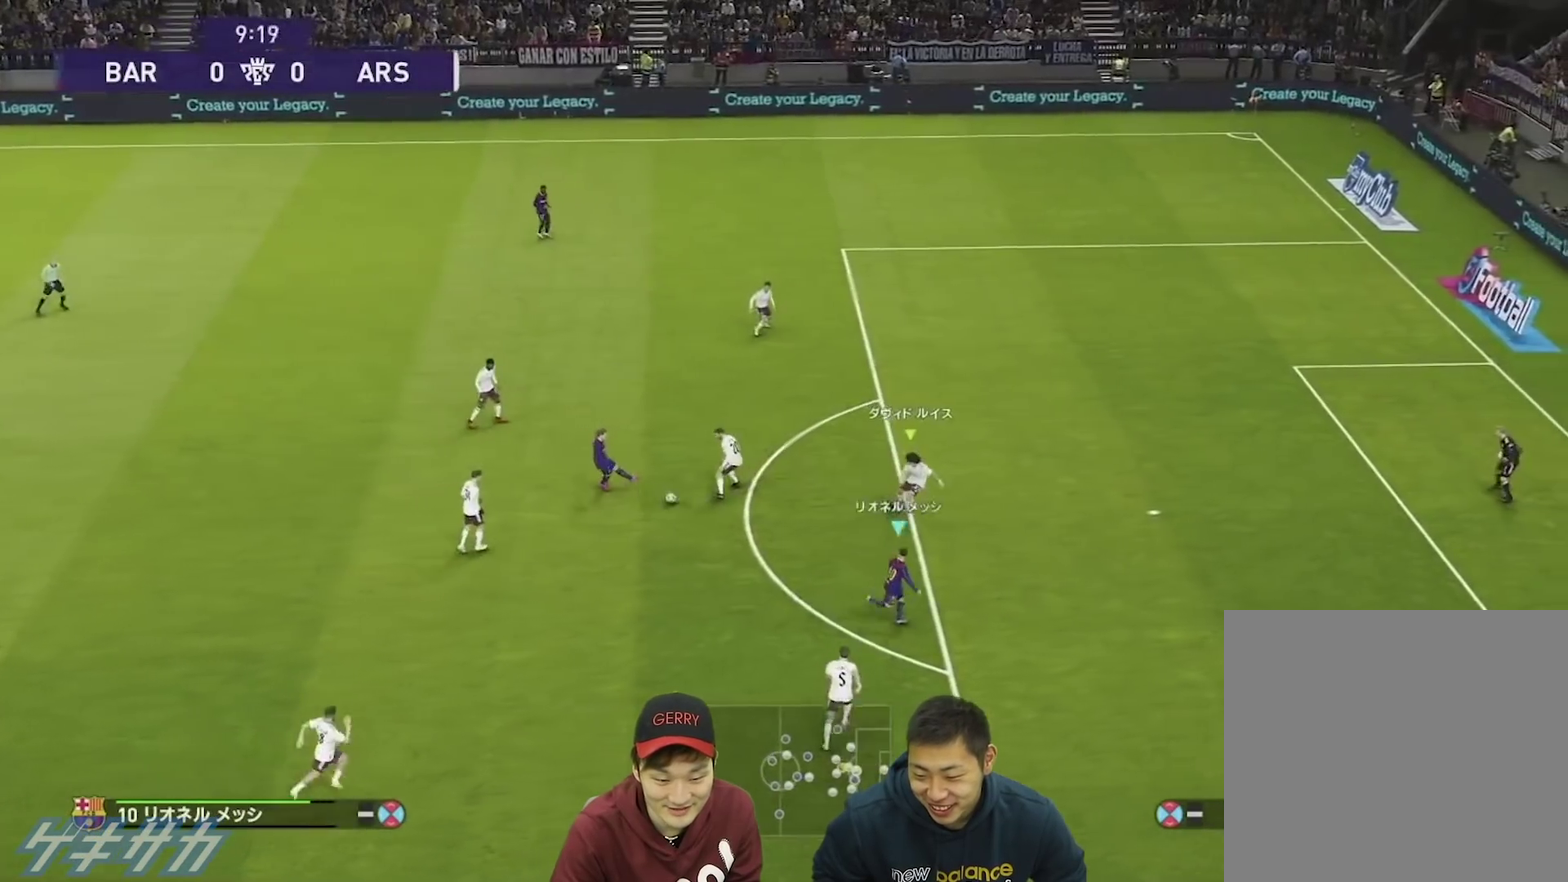
{"dt_ms": 400, "buttons": [], "left_stick": "down-right", "right_stick": "center", "events": []}
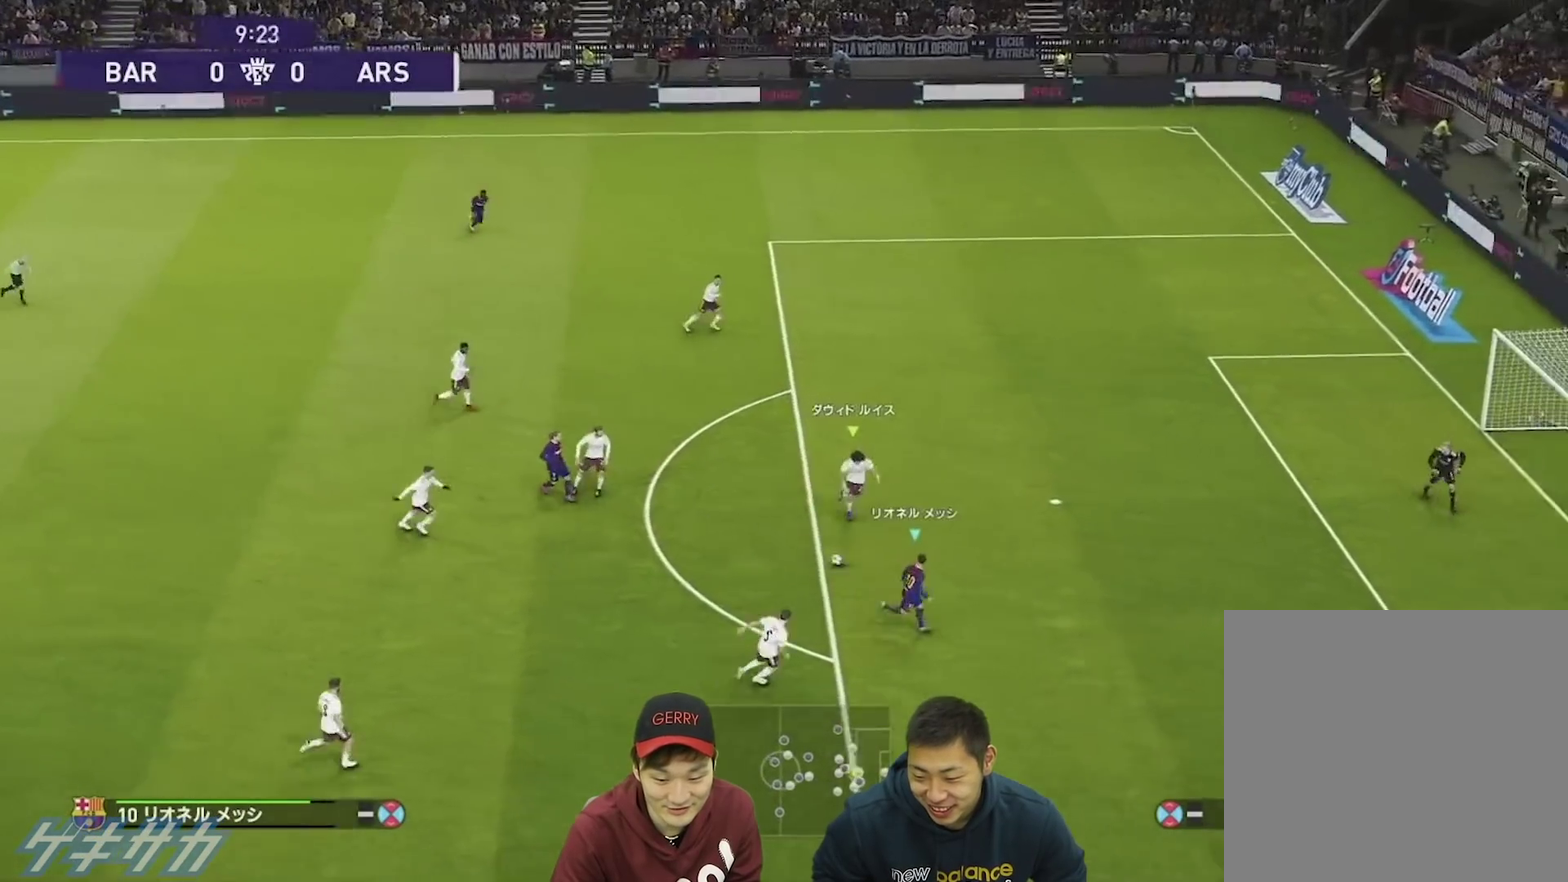
{"dt_ms": 500, "buttons": [], "left_stick": "down-right", "right_stick": "center", "events": [[33, "SQUARE", "down"], [100, "SQUARE", "up"]]}
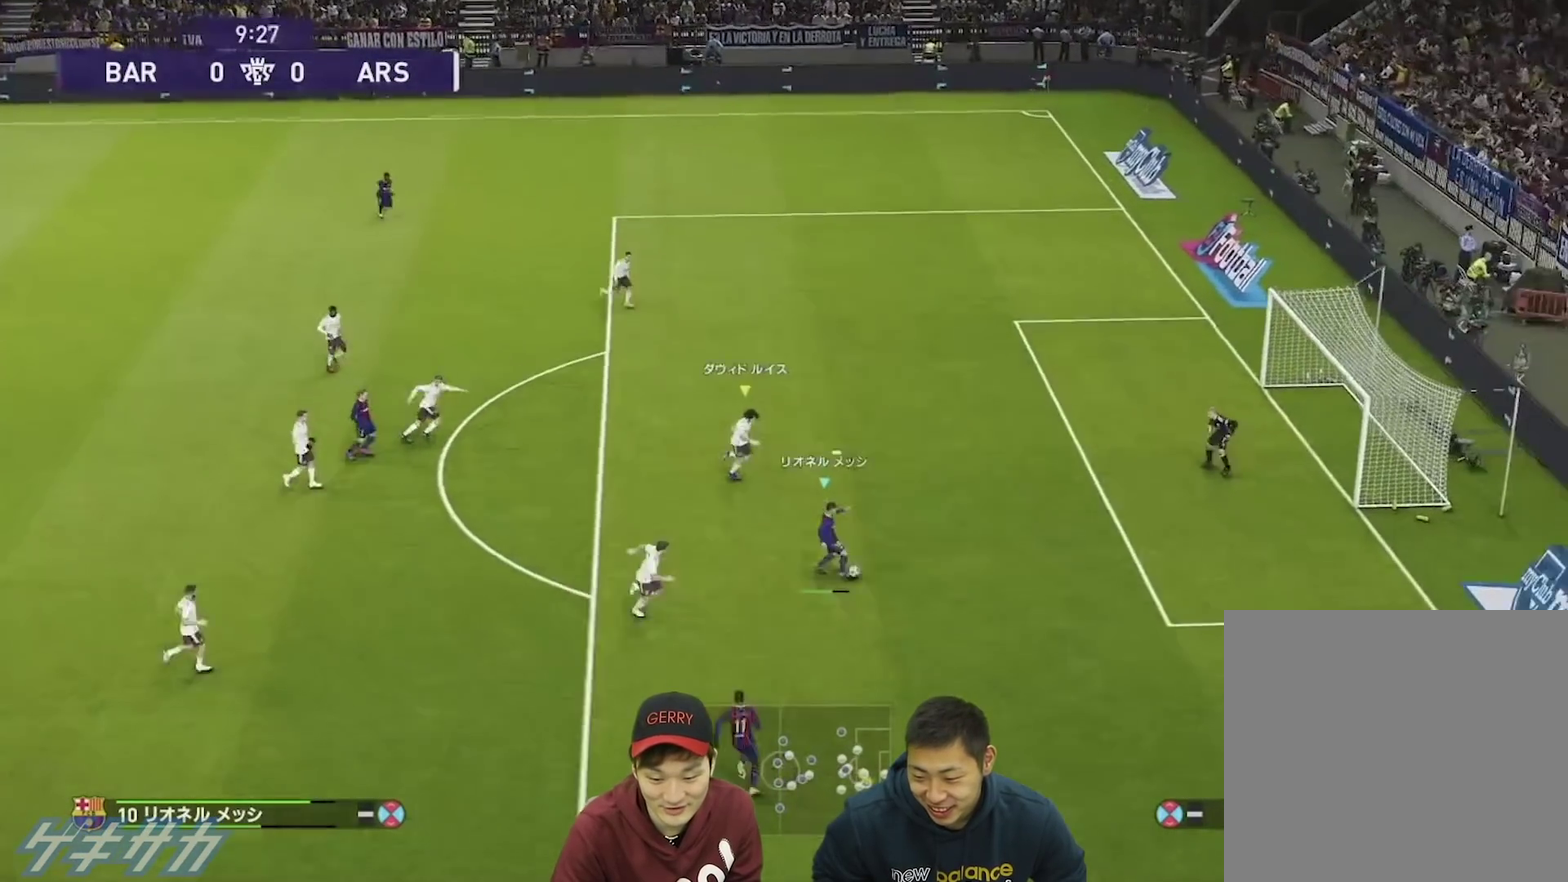
{"dt_ms": 500, "buttons": [], "left_stick": "down-right", "right_stick": "center", "events": []}
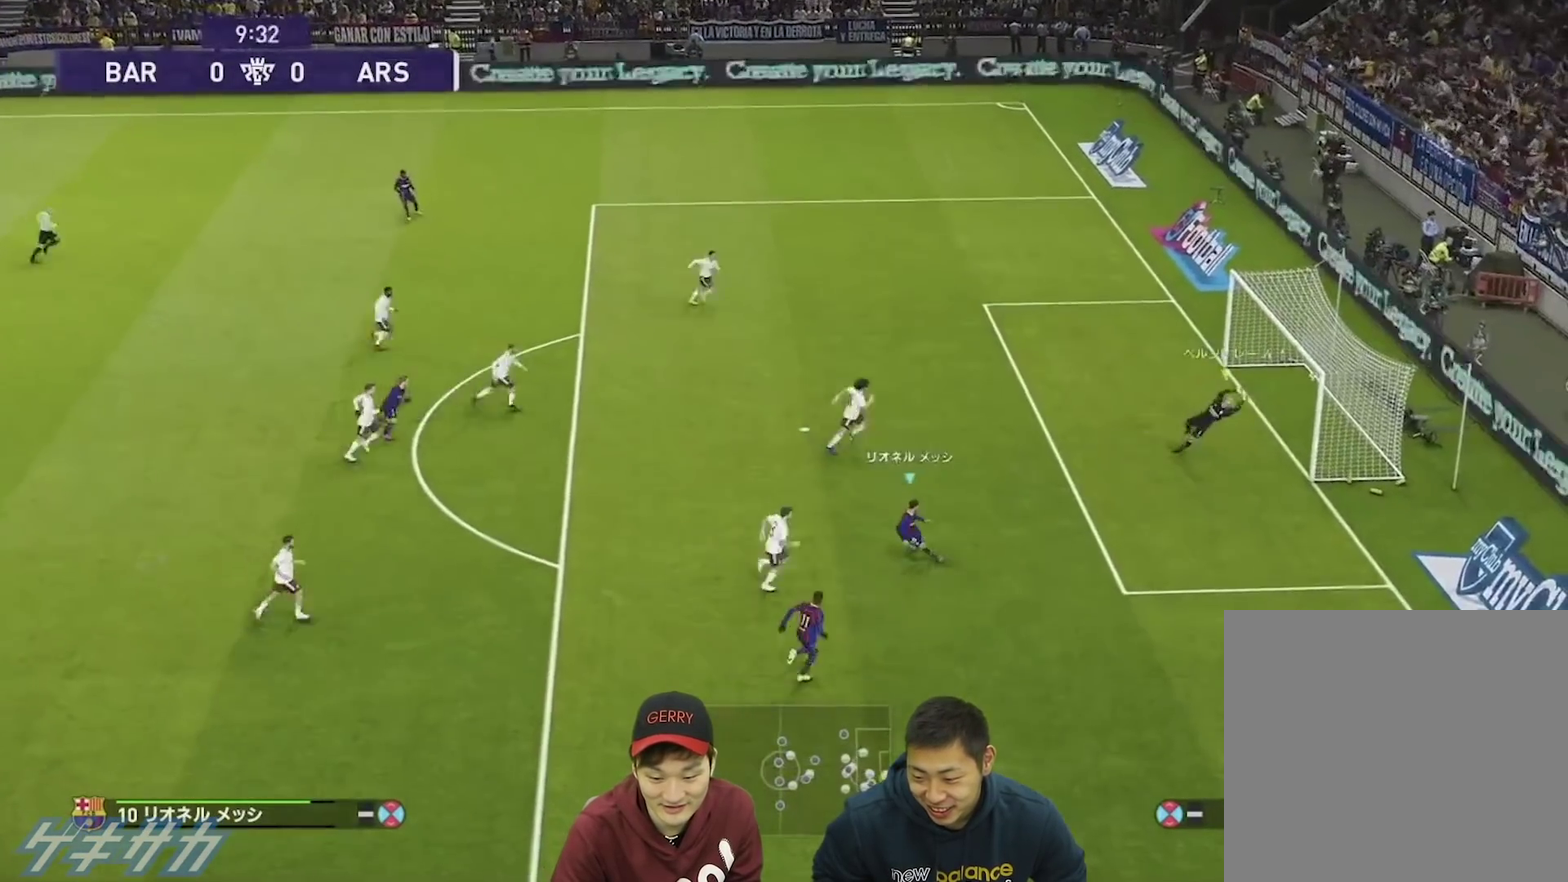
{"dt_ms": 400, "buttons": [], "left_stick": "center", "right_stick": "center", "events": [[267, "left_stick", "center"]]}
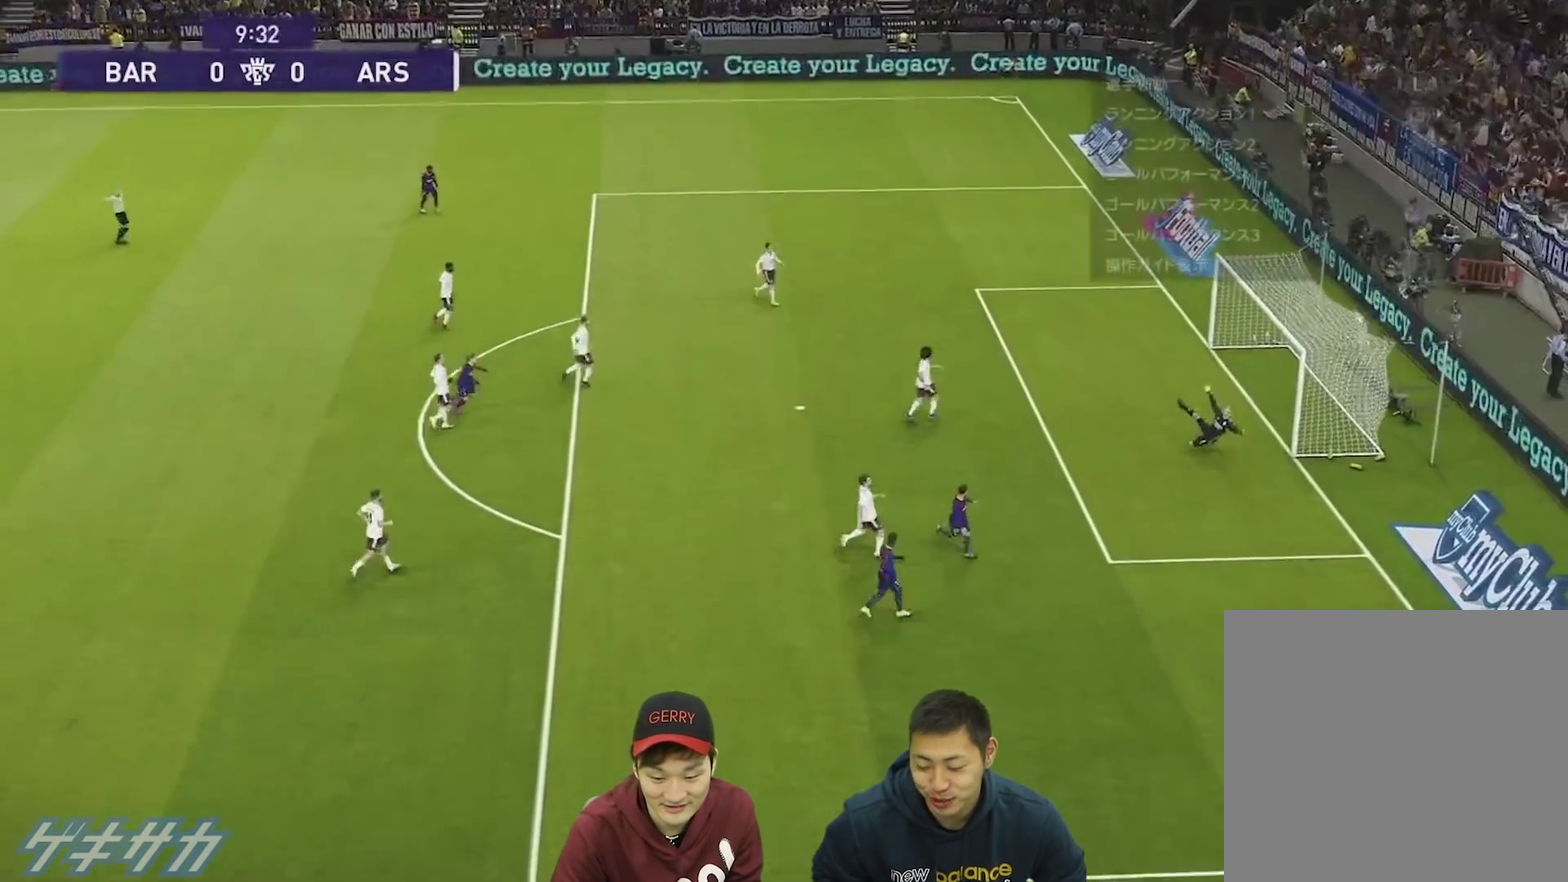
{"dt_ms": 600, "buttons": [], "left_stick": "center", "right_stick": "center", "events": []}